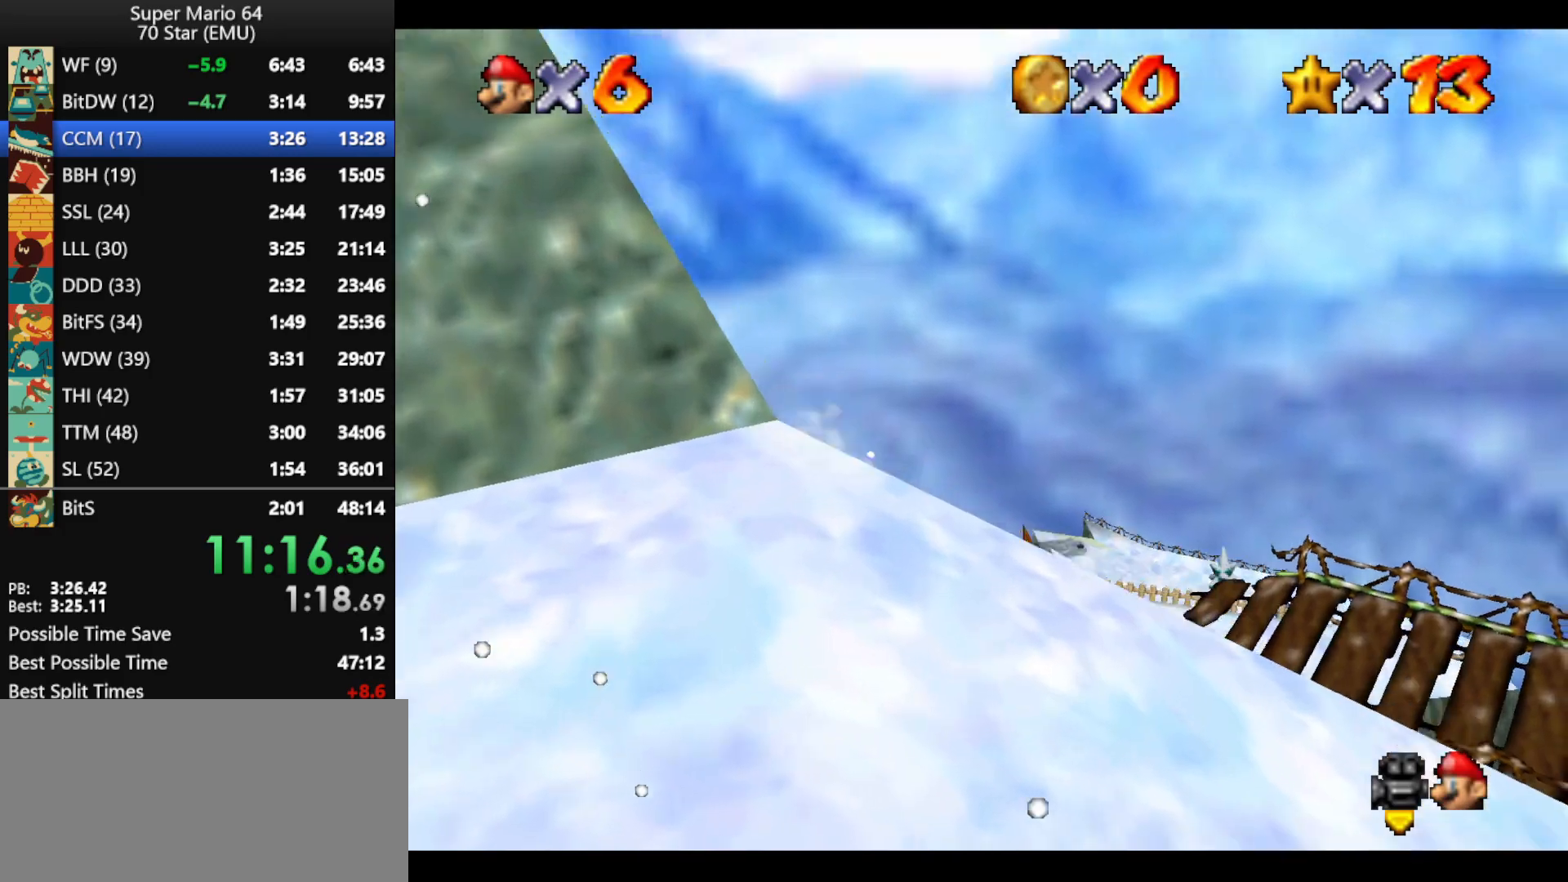
Gameplay with a controller (Nintendo layout); each line is a JSON object with the inputs held at the frame after it. "events" lists button and stick changes between this image and that frame as [ms after this image, input, new state], when the widget could be followed in between. Not read: L1 L3 R3.
{"buttons": [], "left_stick": "up", "events": []}
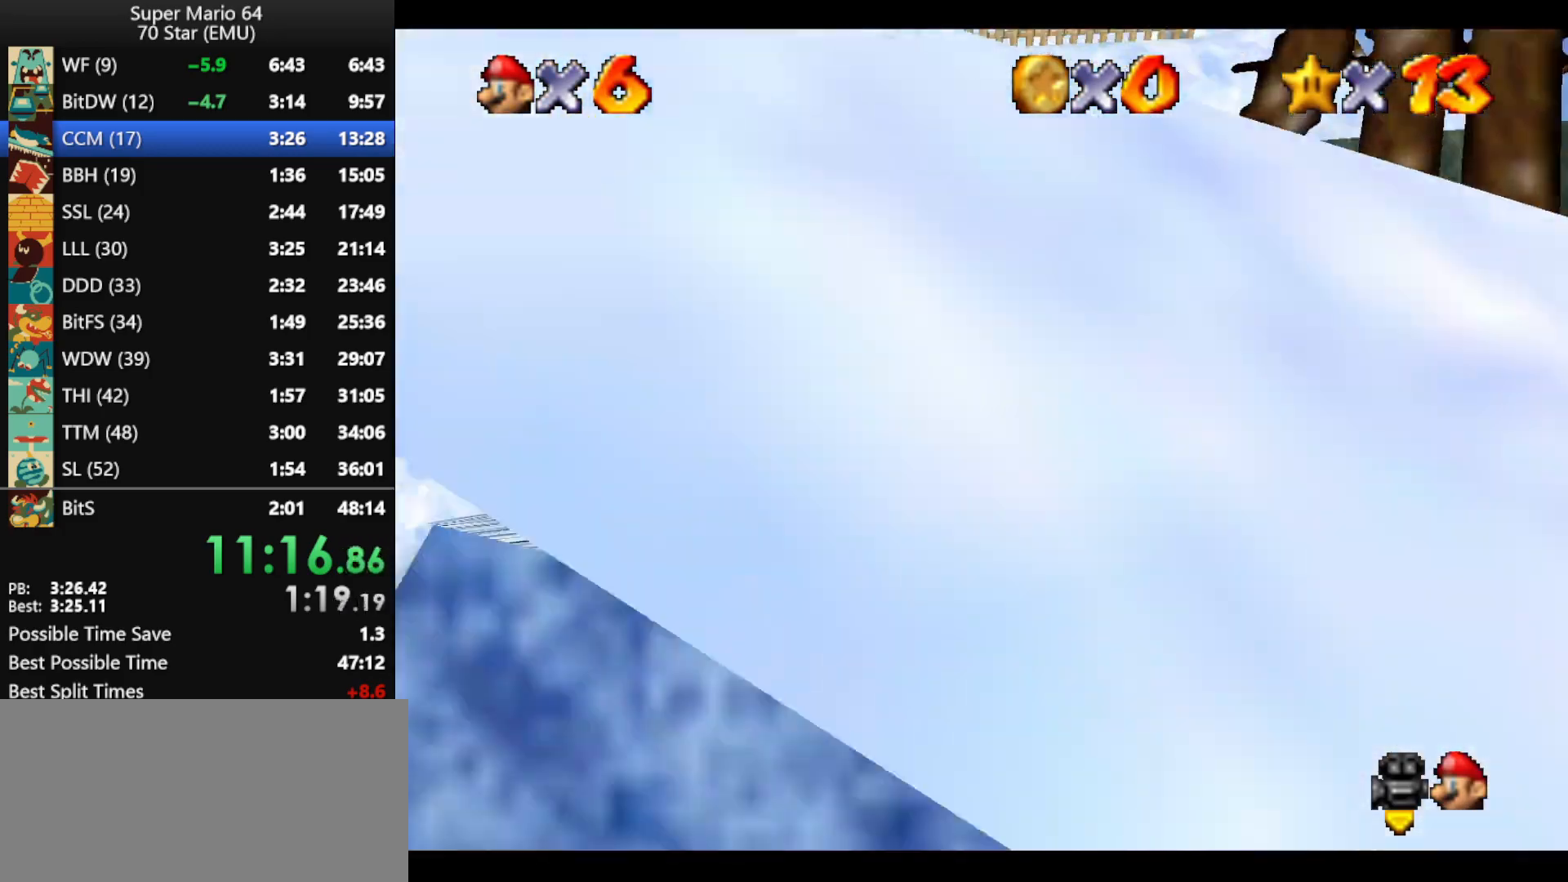
{"buttons": [], "left_stick": "up", "events": []}
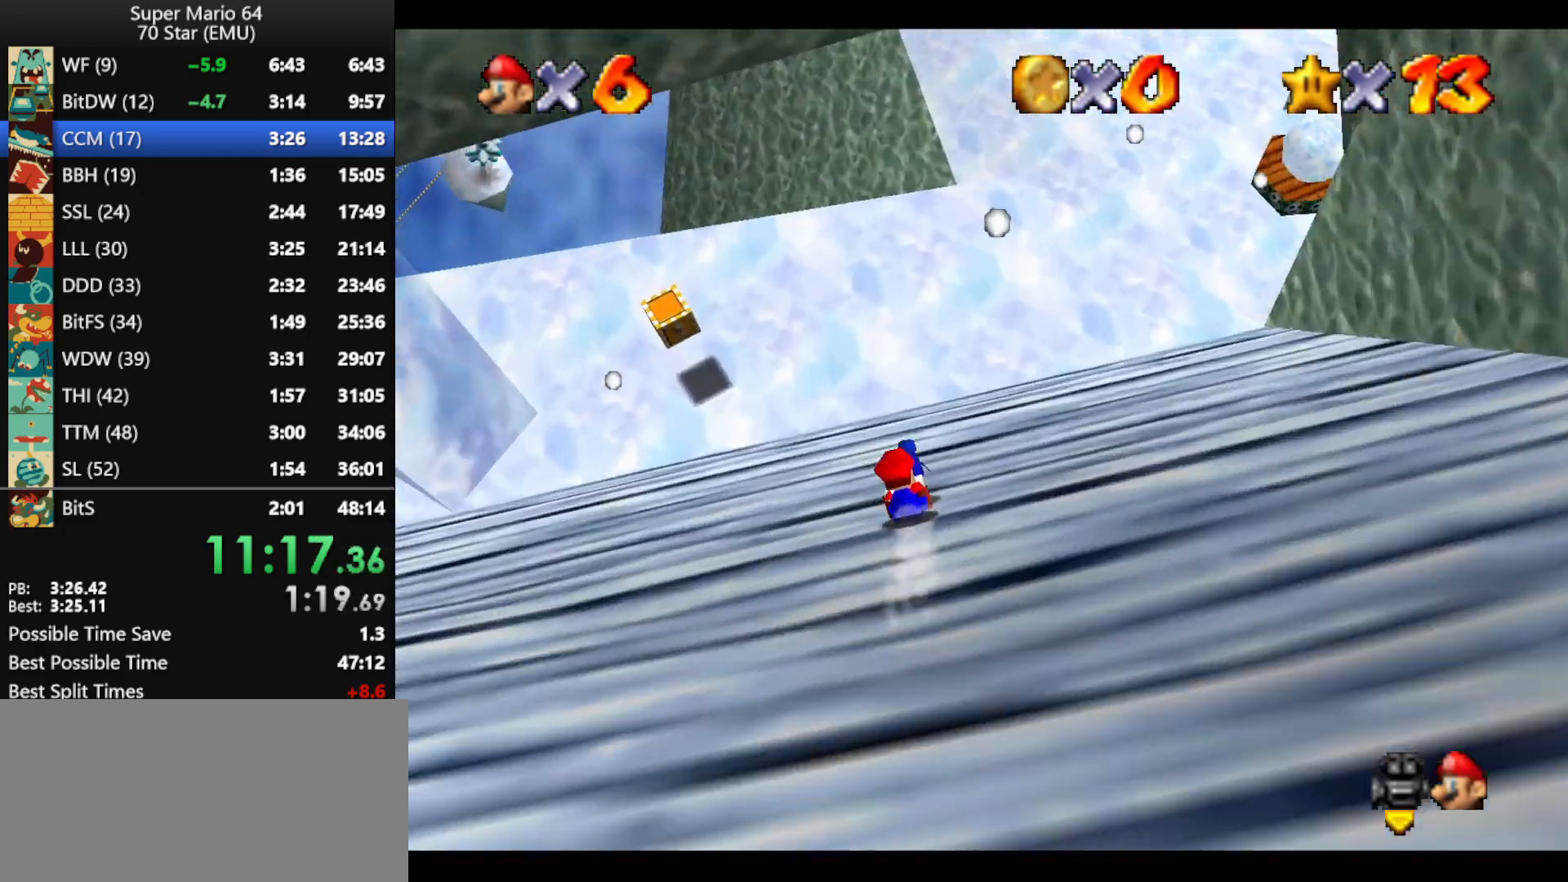
{"buttons": [], "left_stick": "up", "events": []}
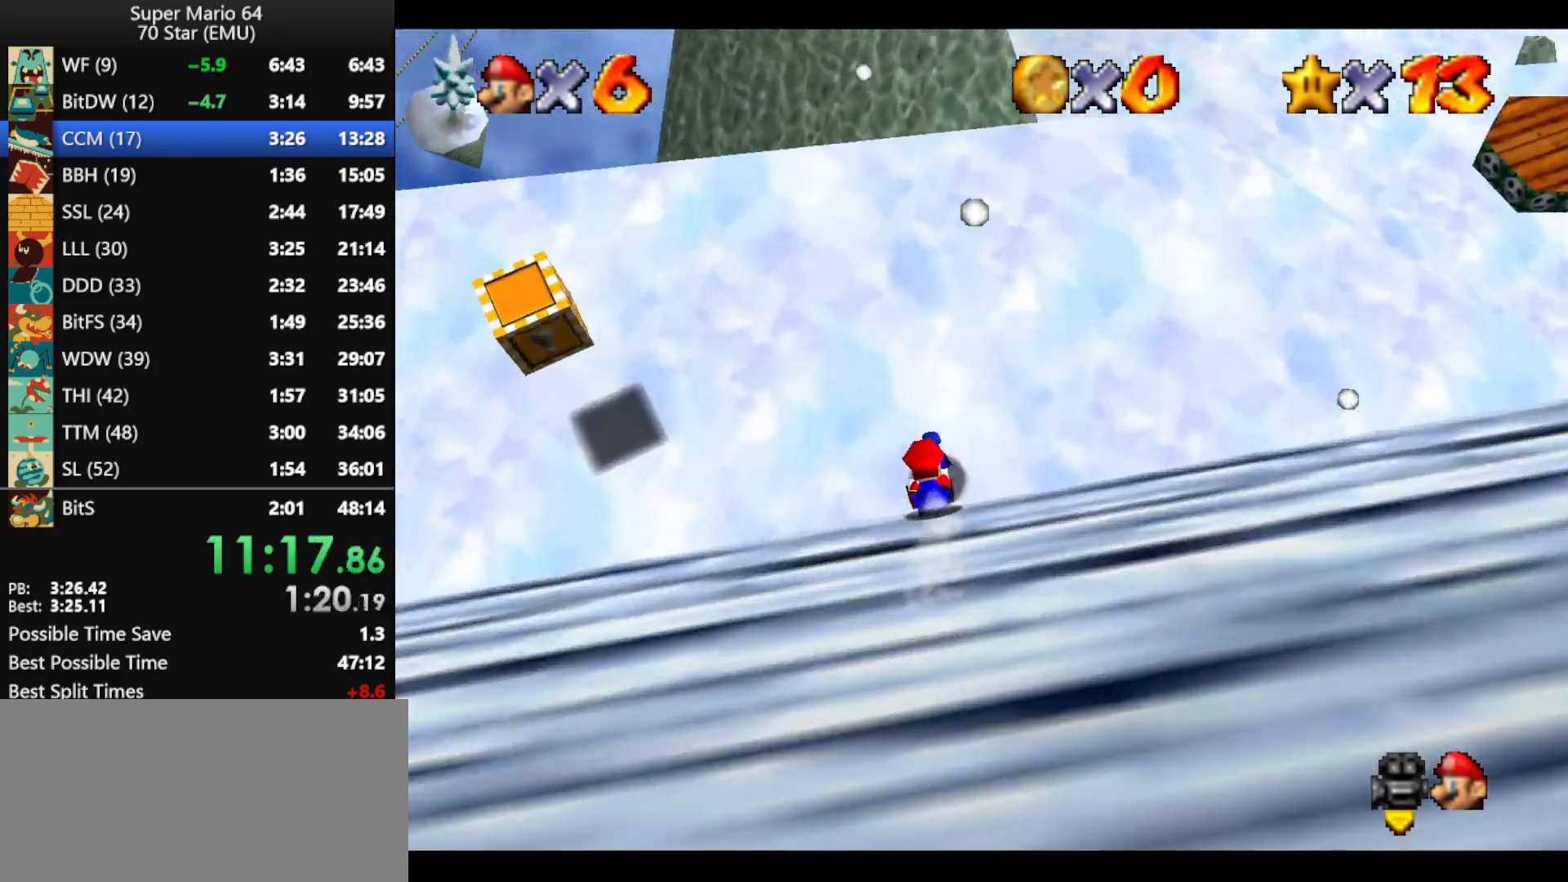
{"buttons": [], "left_stick": "center", "events": [[300, "R1", "down"], [300, "left_stick", "center"], [333, "R1", "up"]]}
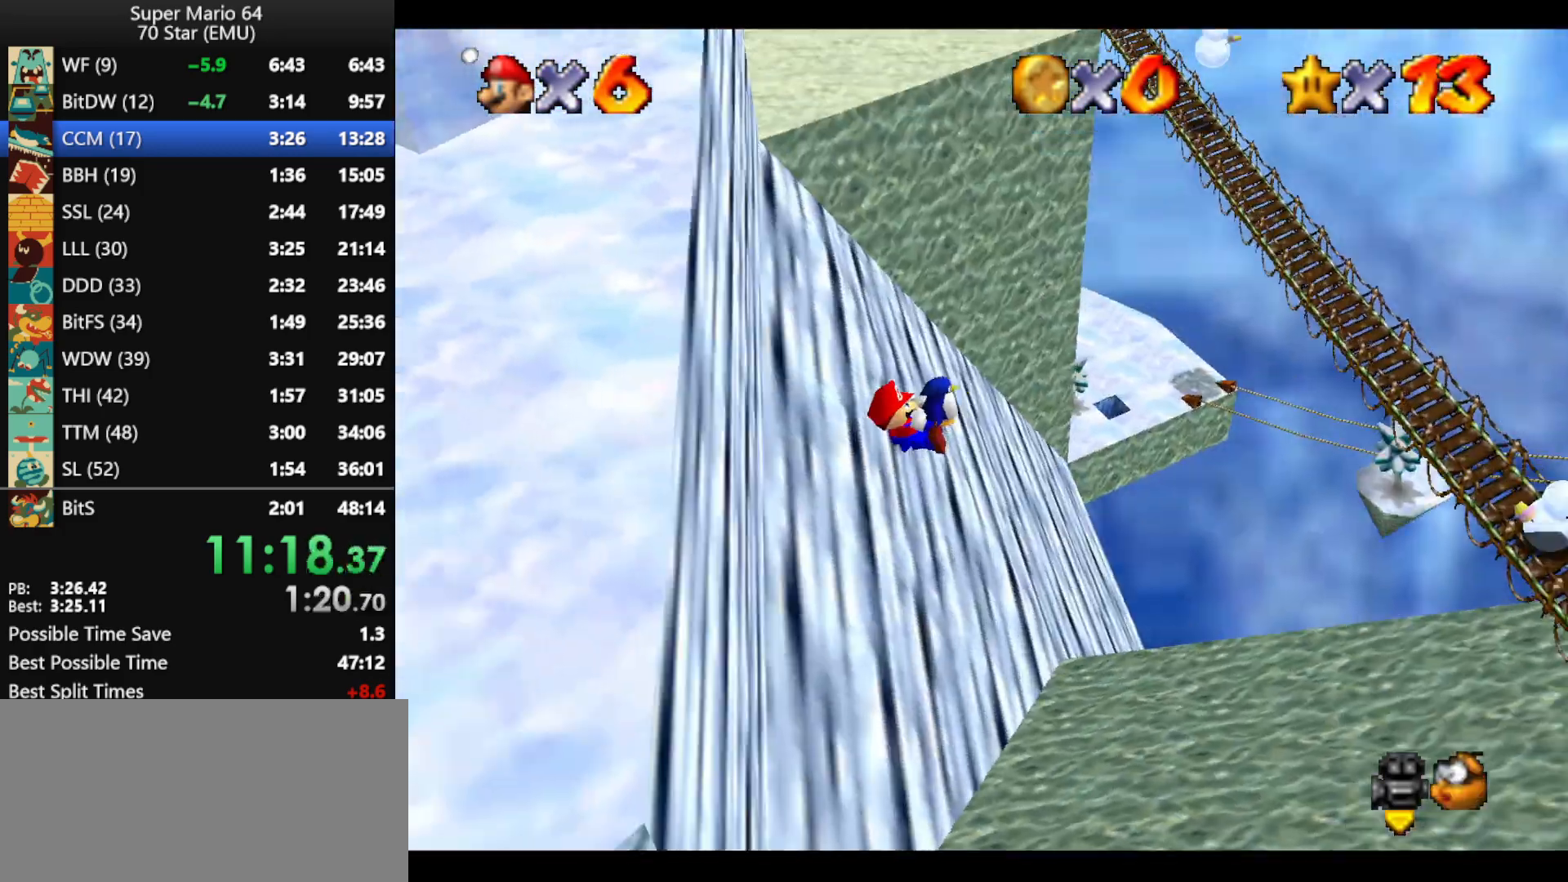
{"buttons": [], "left_stick": "right", "events": [[200, "left_stick", "right"]]}
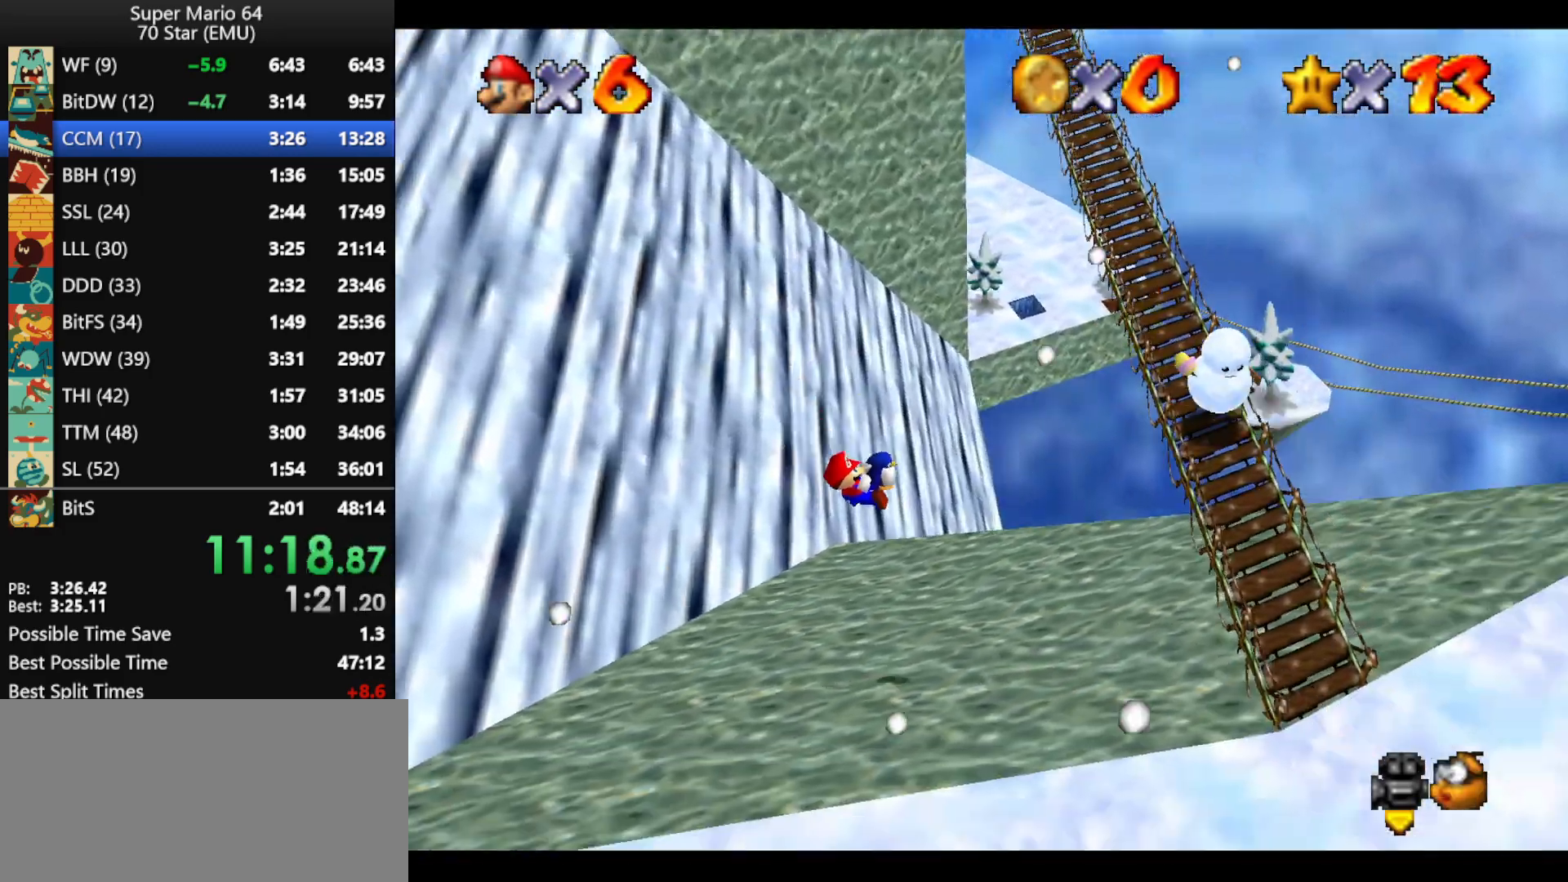
{"buttons": [], "left_stick": "up-right", "events": [[100, "left_stick", "up-right"]]}
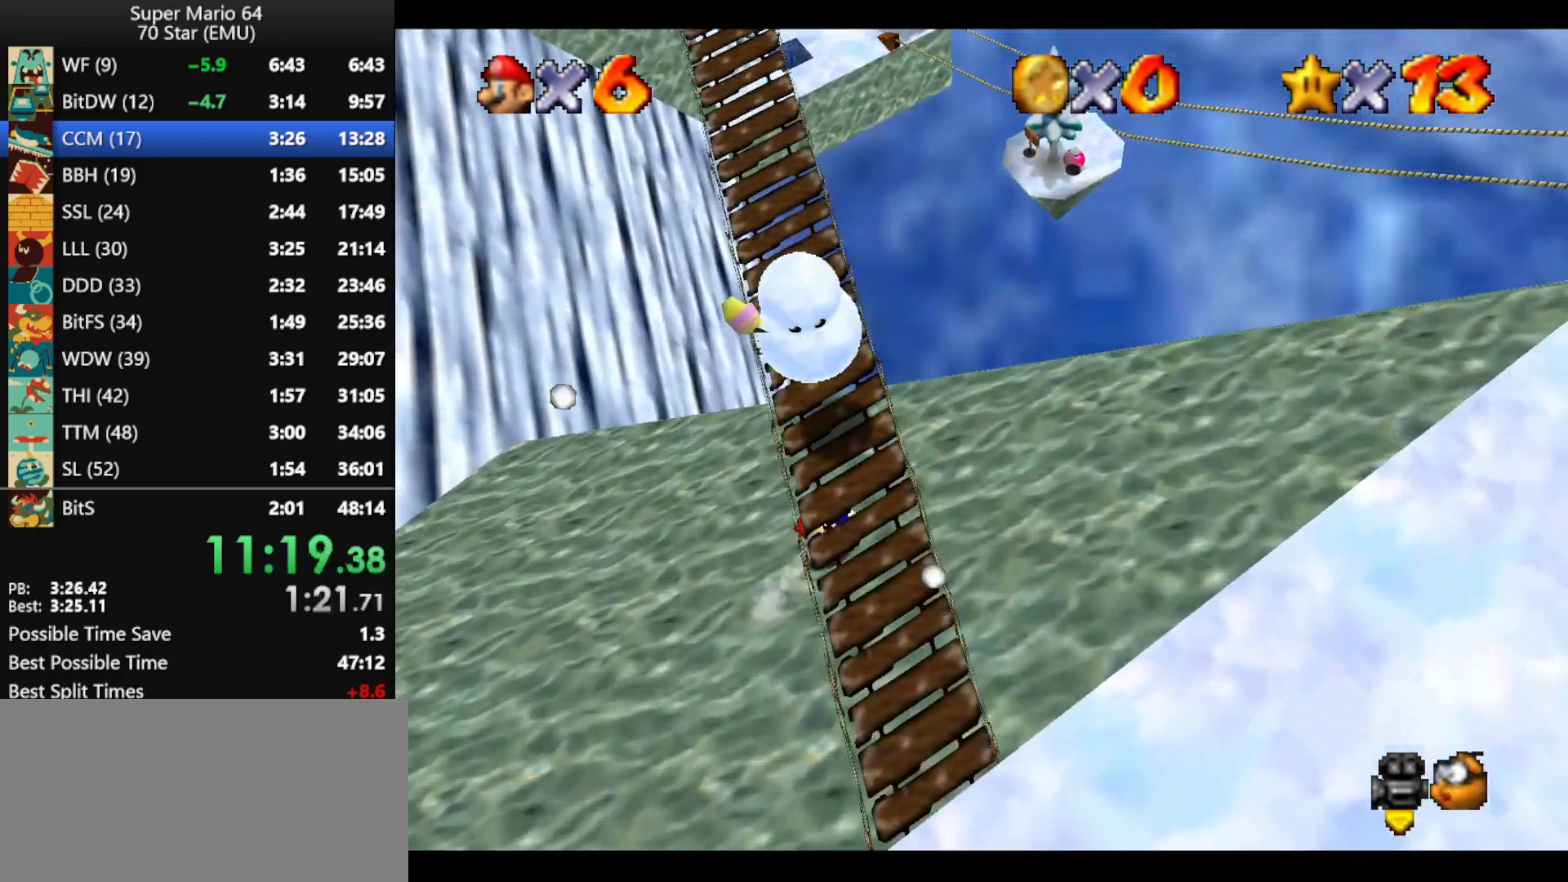
{"buttons": [], "left_stick": "up", "events": [[233, "left_stick", "up"]]}
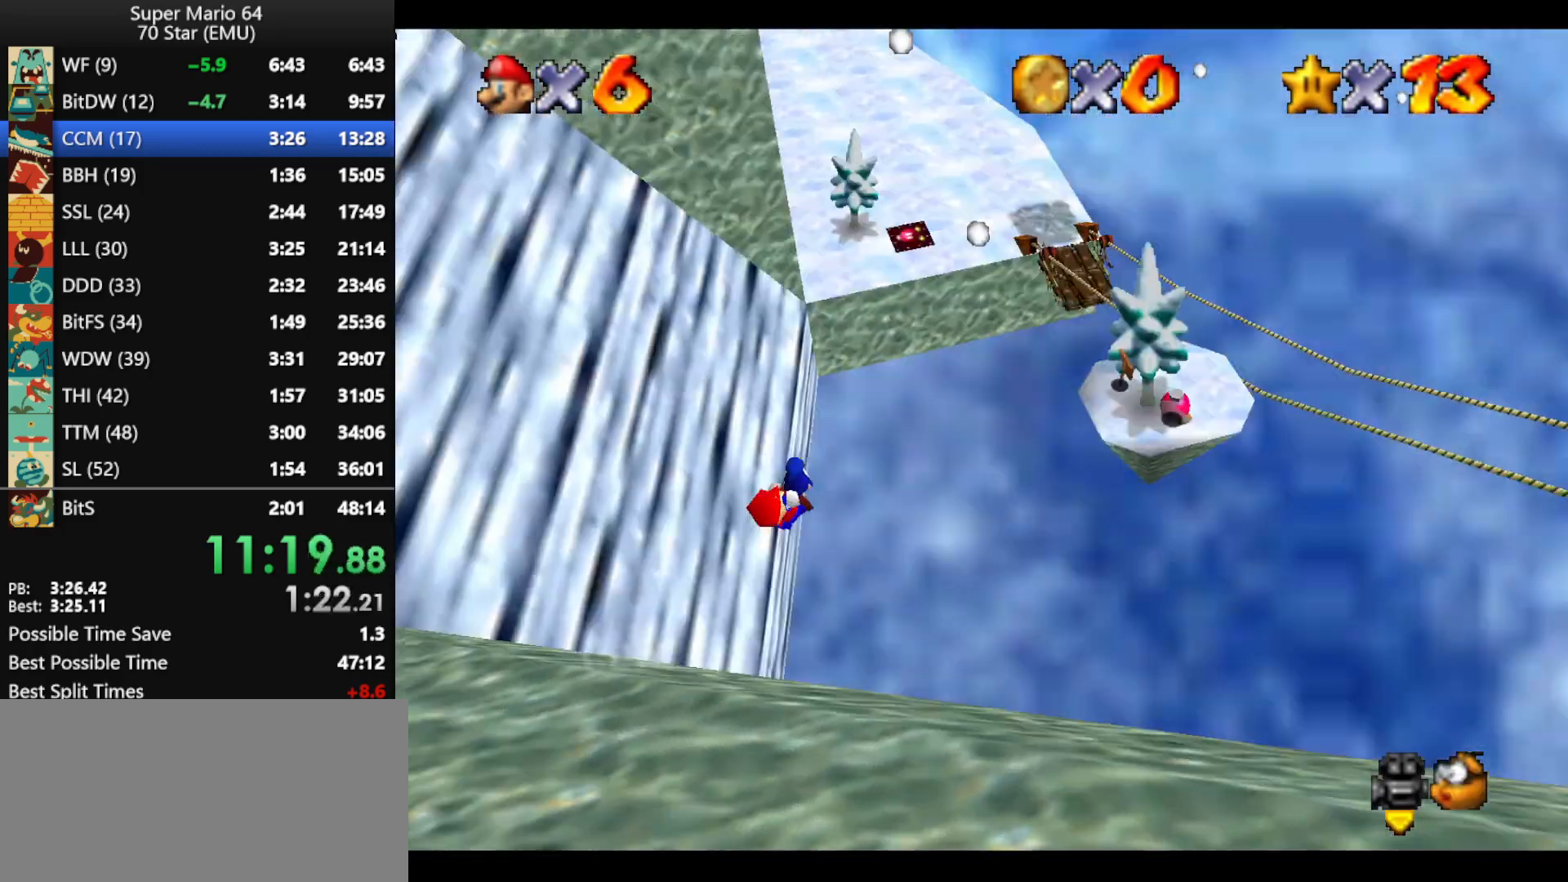
{"buttons": [], "left_stick": "up-right", "events": [[133, "left_stick", "up-right"], [267, "left_stick", "up"], [433, "left_stick", "up-right"]]}
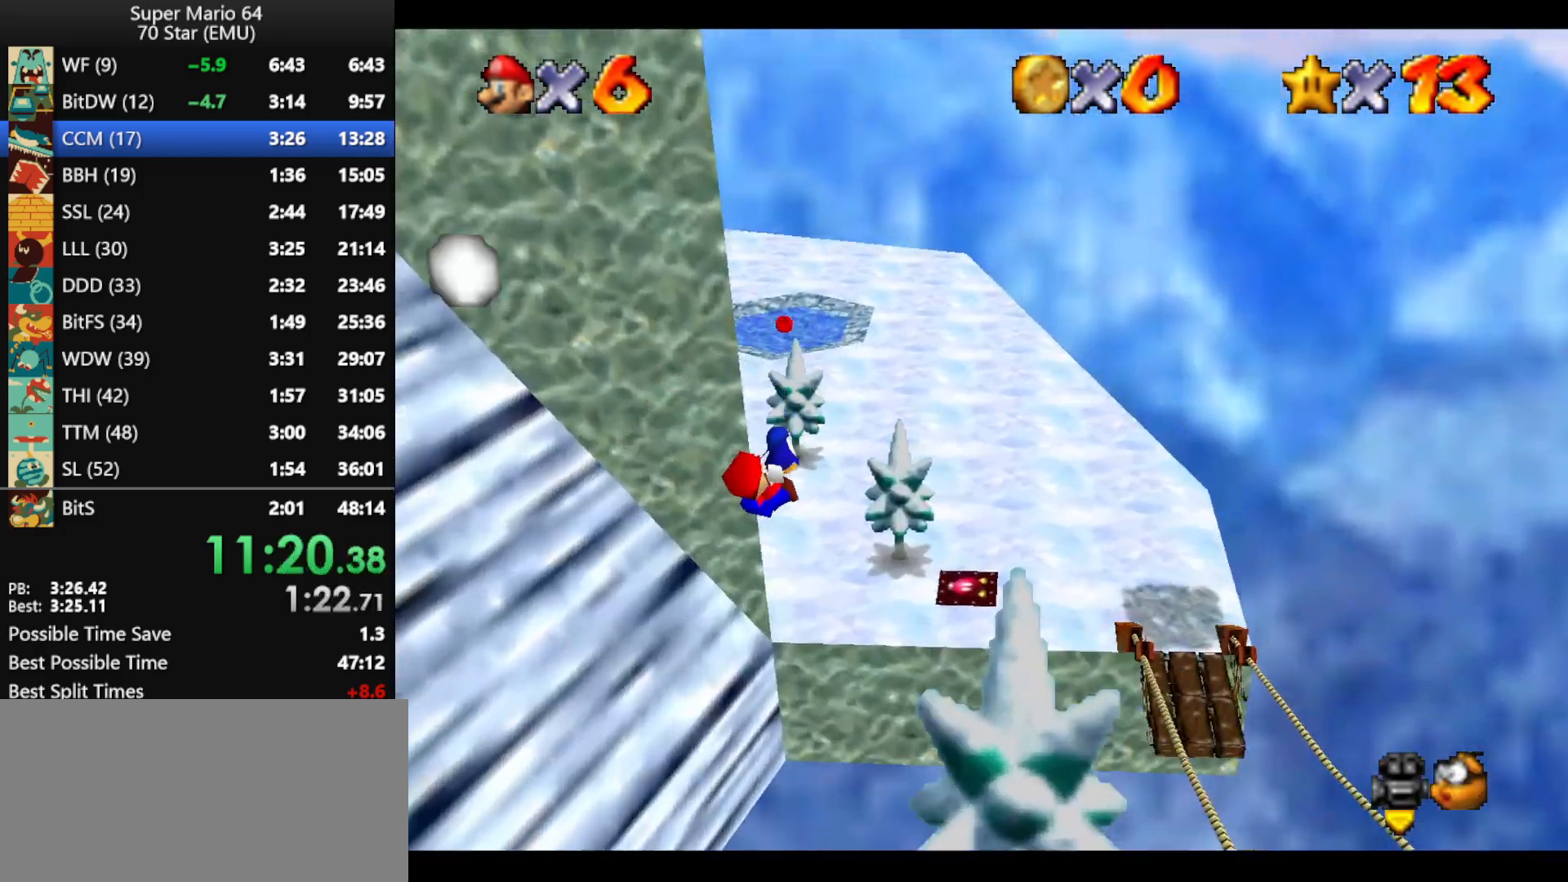
{"buttons": [], "left_stick": "up-left", "events": [[67, "left_stick", "up"], [267, "left_stick", "up-left"]]}
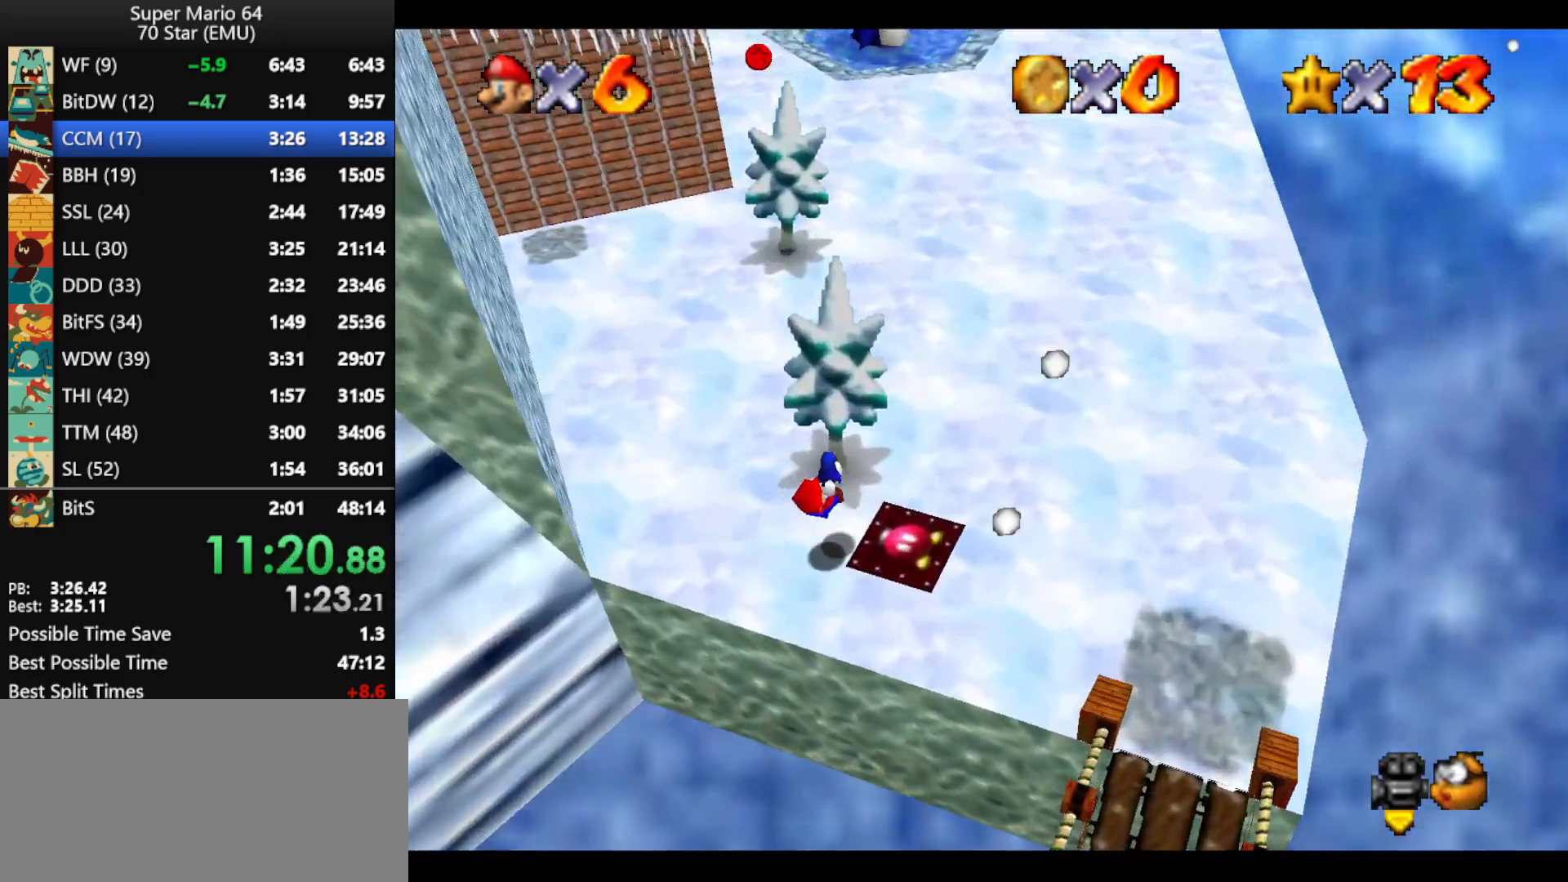
{"buttons": [], "left_stick": "up", "events": [[67, "left_stick", "up"], [133, "A", "down"], [200, "left_stick", "up-right"], [367, "A", "up"], [433, "left_stick", "up"]]}
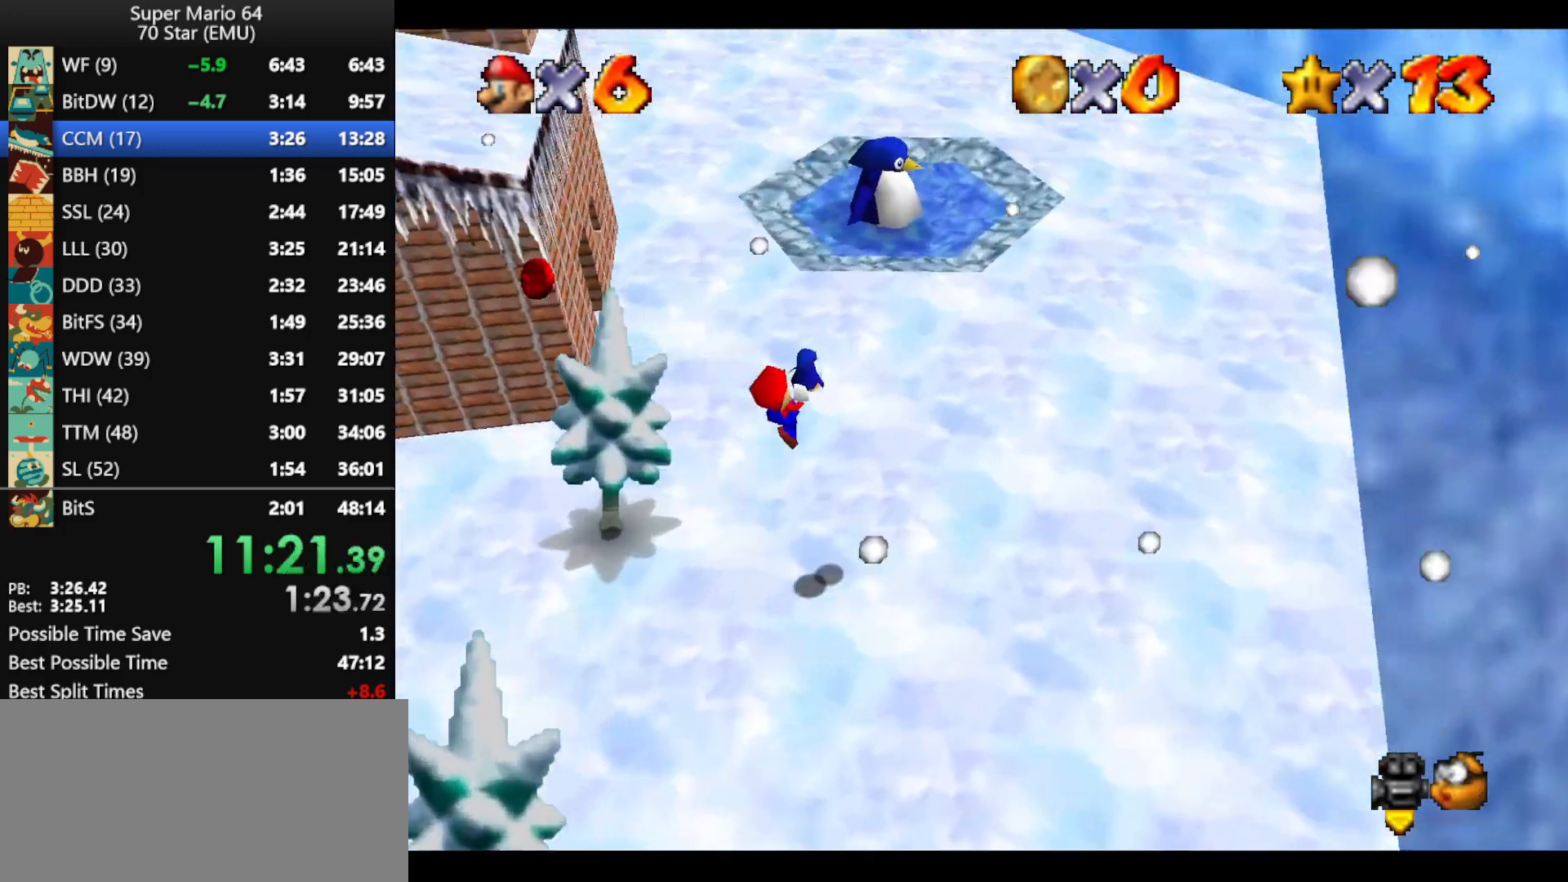
{"buttons": [], "left_stick": "up", "events": []}
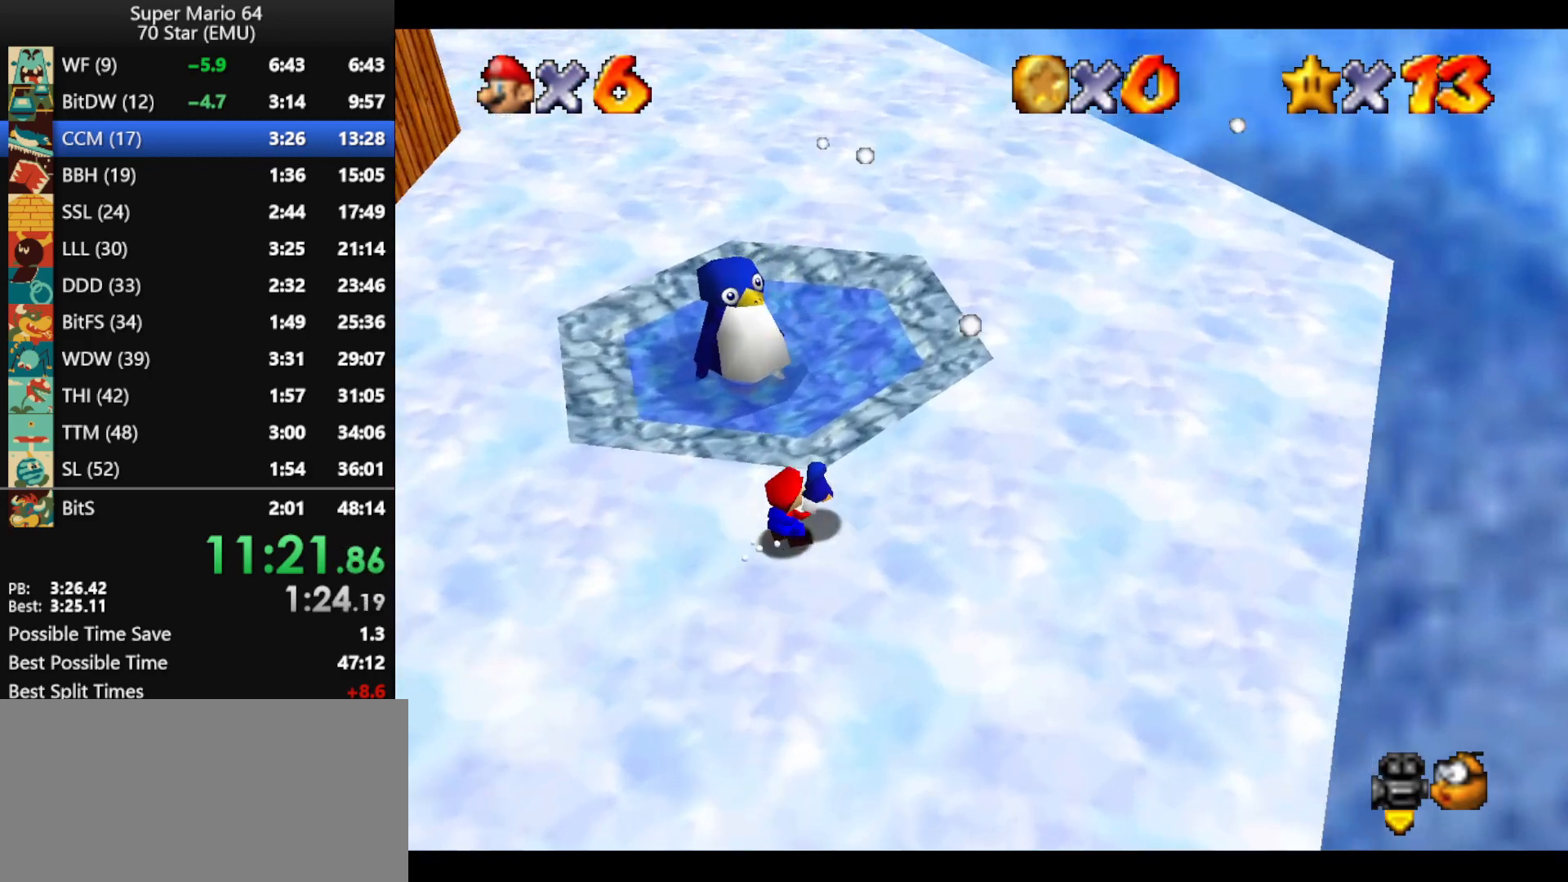
{"buttons": [], "left_stick": "down", "events": [[267, "left_stick", "up-left"], [333, "Z", "down"], [400, "Z", "up"], [400, "left_stick", "left"], [500, "left_stick", "down"]]}
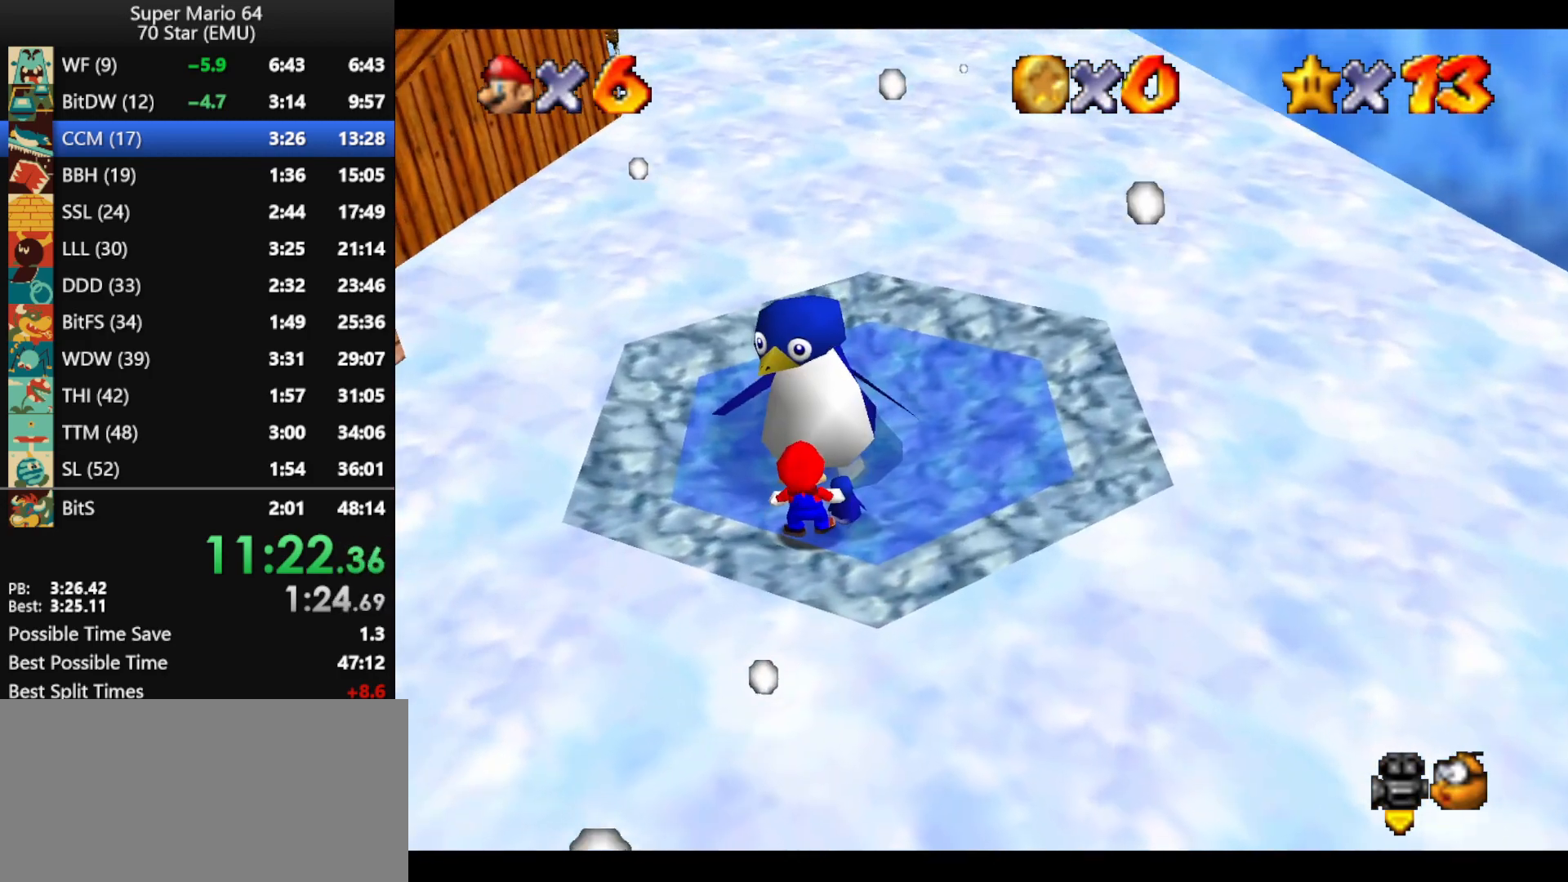
{"buttons": ["A", "B"], "left_stick": "down", "events": [[233, "A", "down"], [267, "B", "down"], [333, "A", "up"], [333, "B", "up"], [433, "A", "down"], [467, "B", "down"]]}
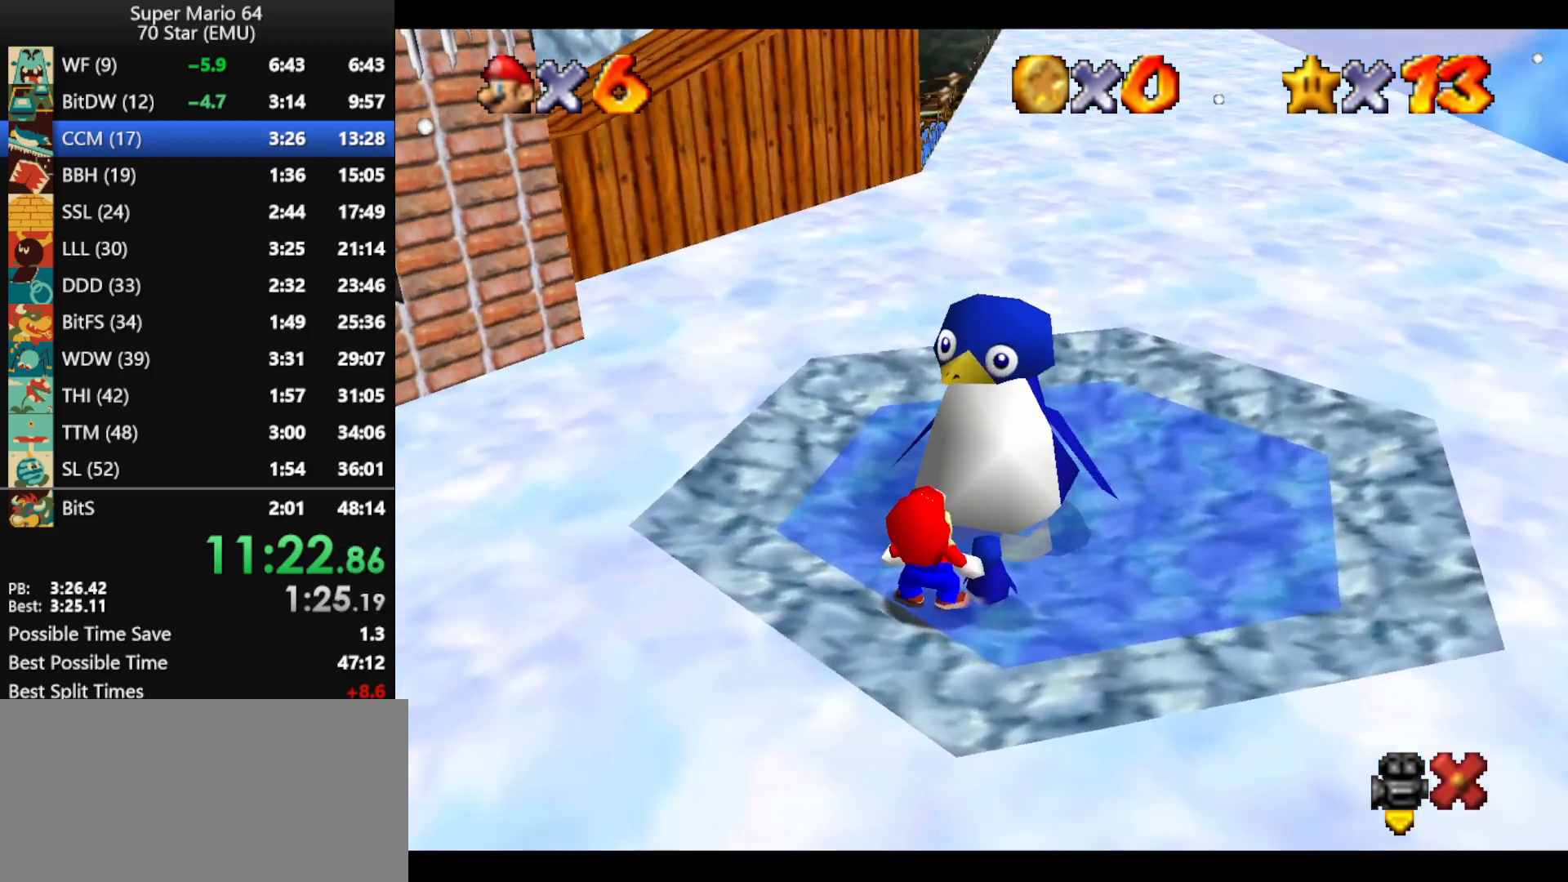
{"buttons": [], "left_stick": "down", "events": [[67, "A", "up"], [67, "B", "up"], [100, "A", "down"], [100, "B", "down"], [200, "A", "up"], [200, "B", "up"], [300, "A", "down"], [300, "B", "down"], [367, "A", "up"], [367, "B", "up"], [400, "A", "down"], [433, "B", "down"], [500, "A", "up"], [500, "B", "up"]]}
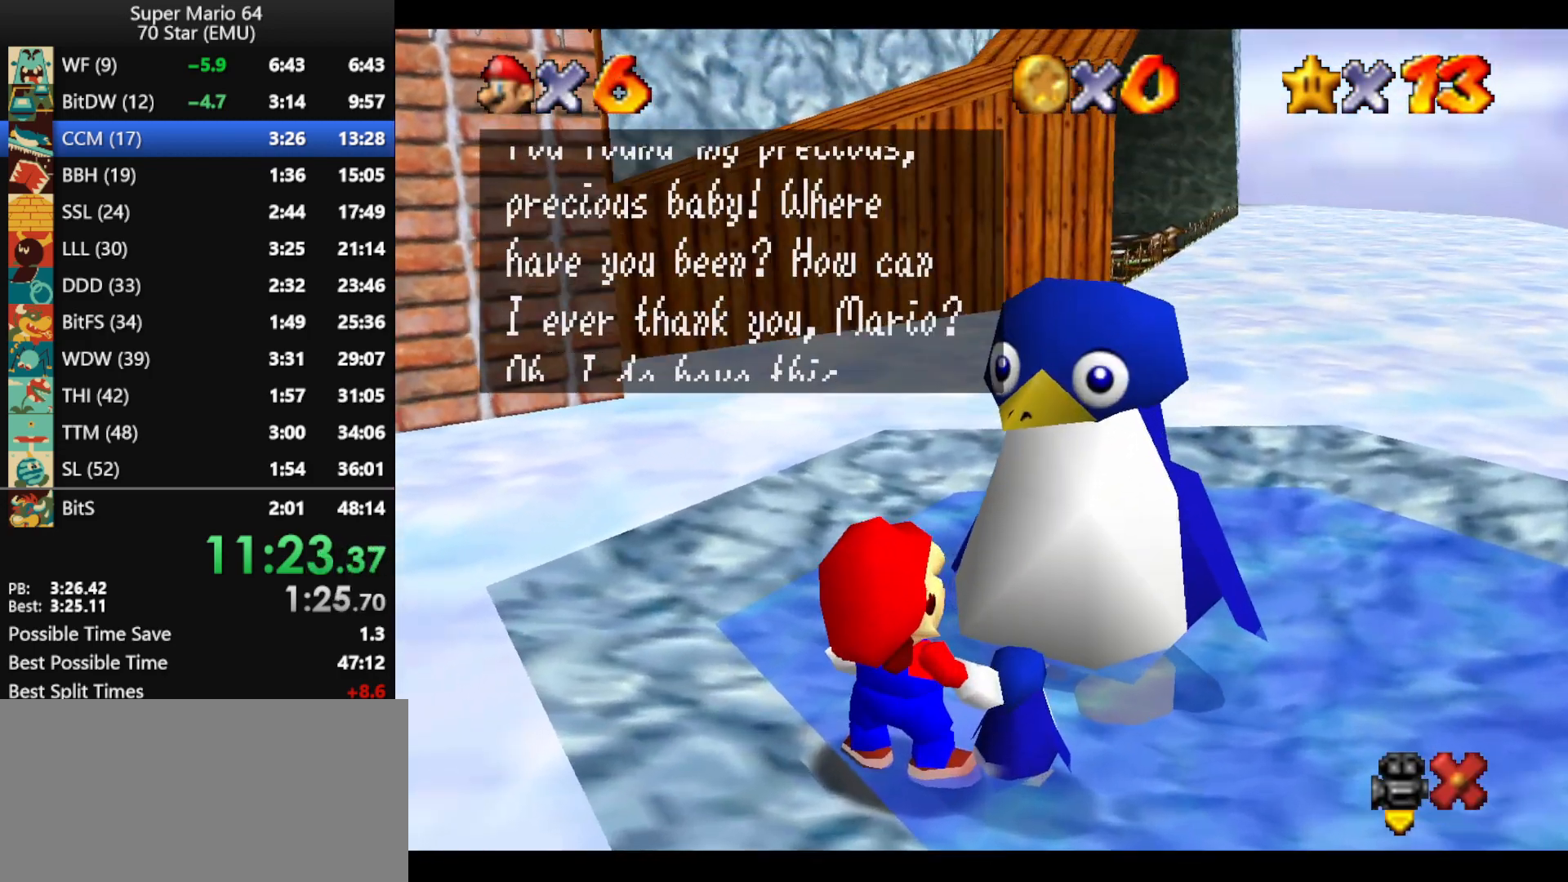
{"buttons": ["A"], "left_stick": "down", "events": [[100, "A", "down"], [100, "B", "down"], [167, "A", "up"], [167, "B", "up"], [200, "A", "down"], [267, "B", "down"], [333, "A", "up"], [333, "B", "up"], [367, "A", "down"], [367, "B", "down"], [433, "B", "up"], [467, "A", "up"], [500, "A", "down"]]}
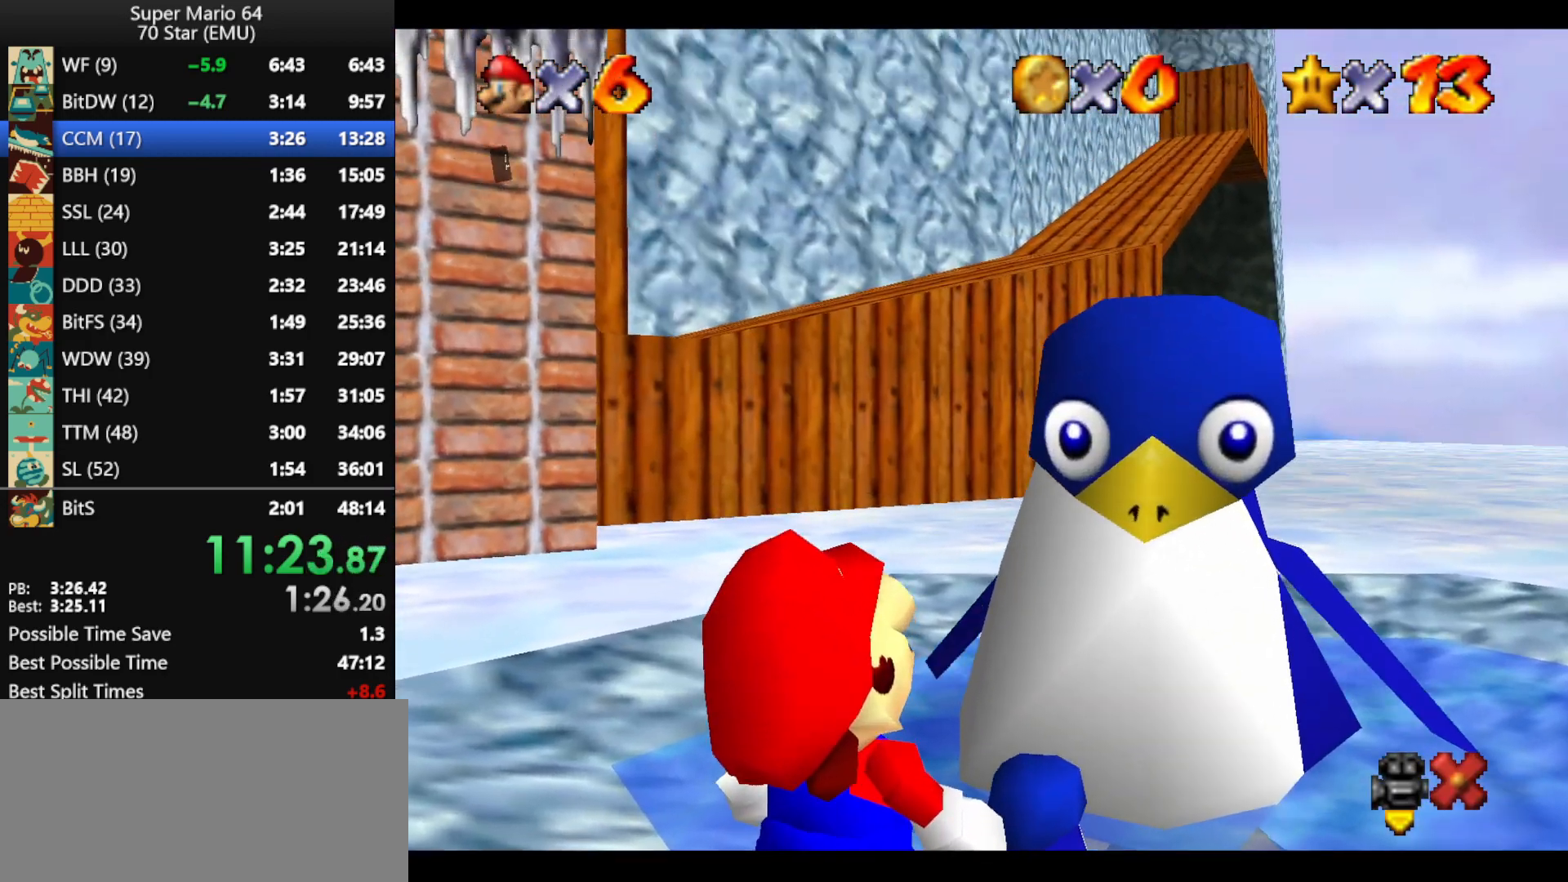
{"buttons": [], "left_stick": "down", "events": [[33, "B", "down"], [133, "A", "up"], [133, "B", "up"], [200, "A", "down"], [200, "B", "down"], [267, "A", "up"], [267, "B", "up"], [367, "A", "down"], [367, "B", "down"], [500, "A", "up"], [500, "B", "up"]]}
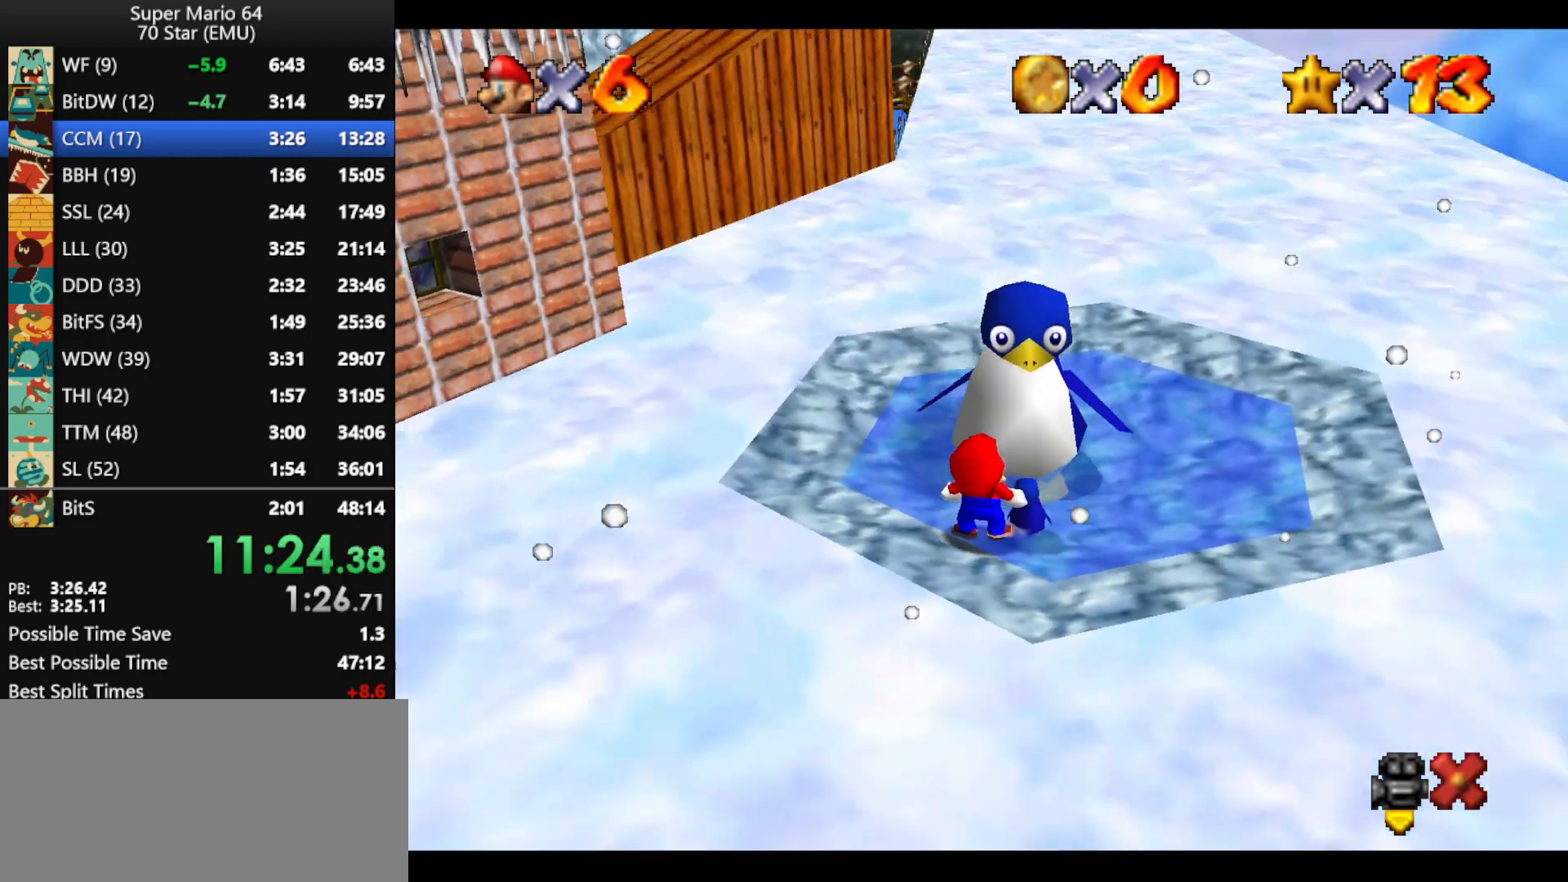
{"buttons": [], "left_stick": "down", "events": []}
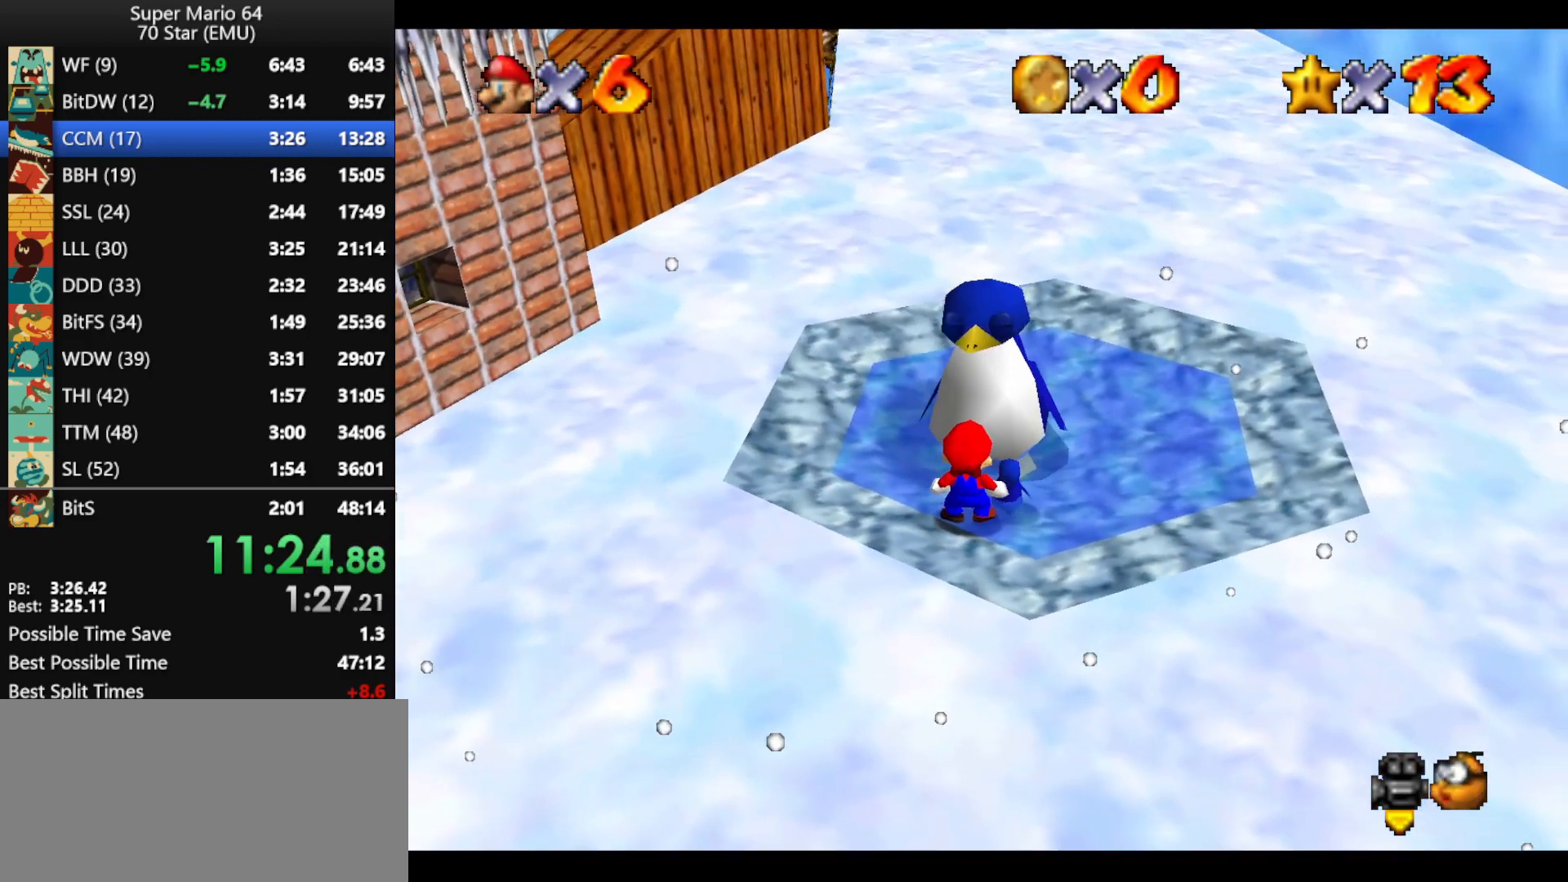
{"buttons": [], "left_stick": "down", "events": []}
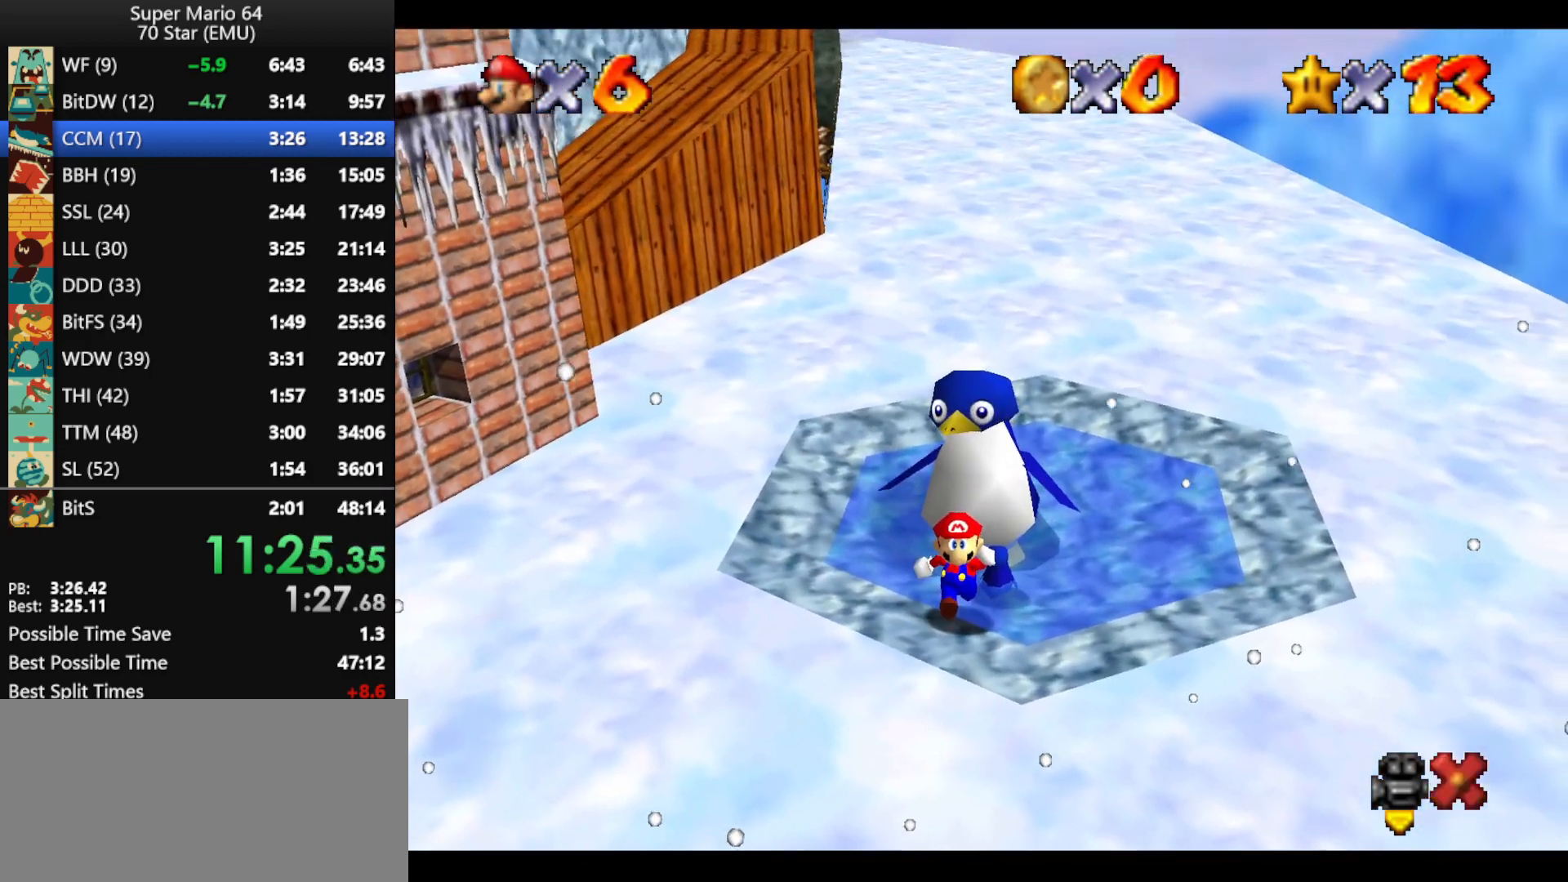
{"buttons": [], "left_stick": "down", "events": []}
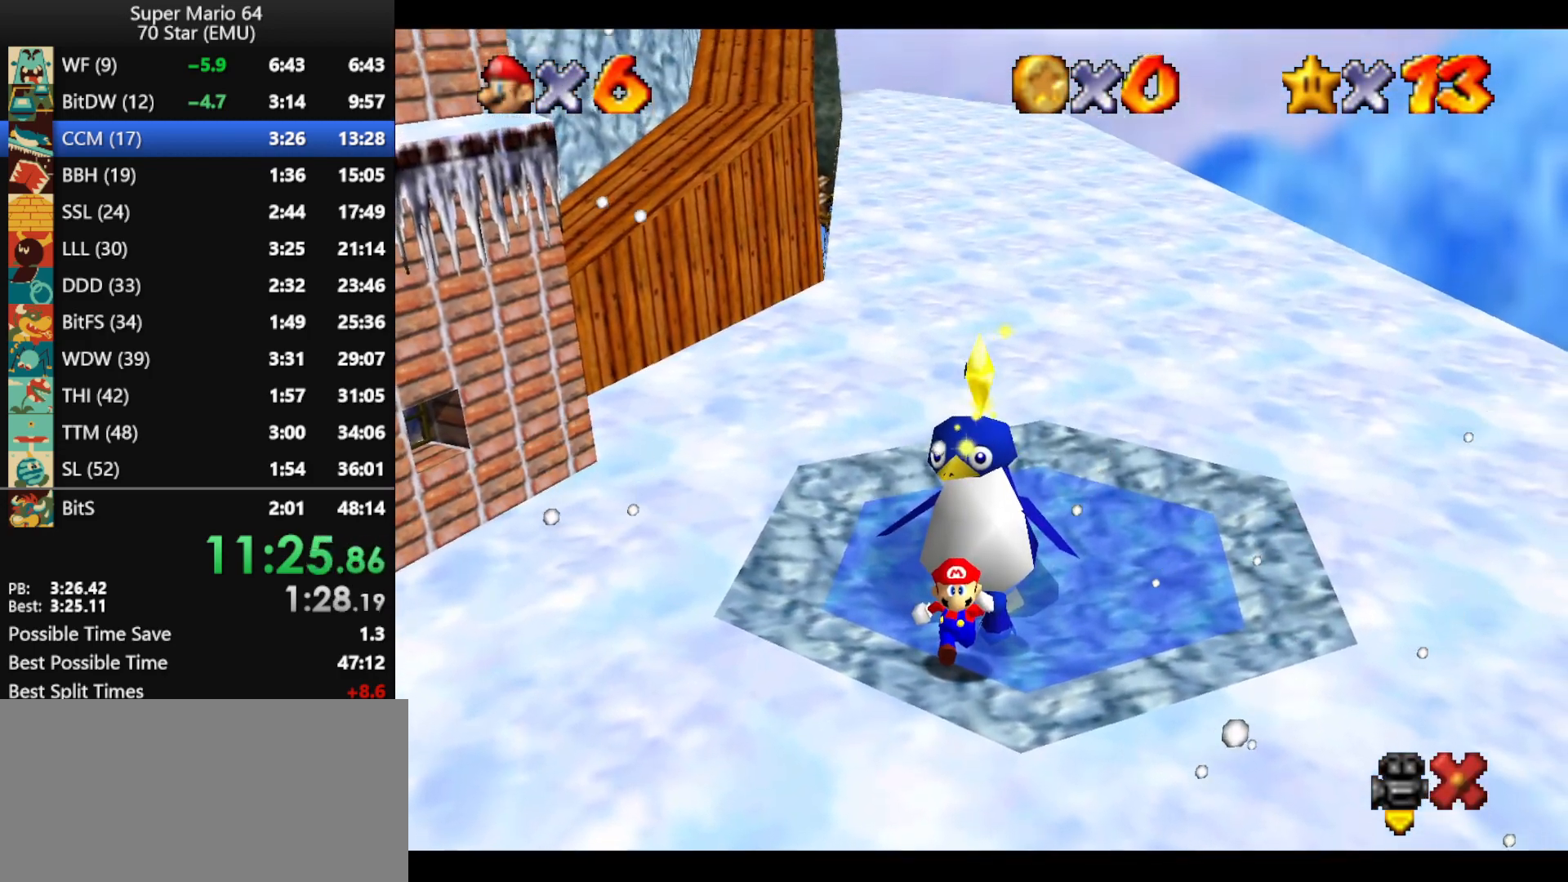
{"buttons": [], "left_stick": "down", "events": []}
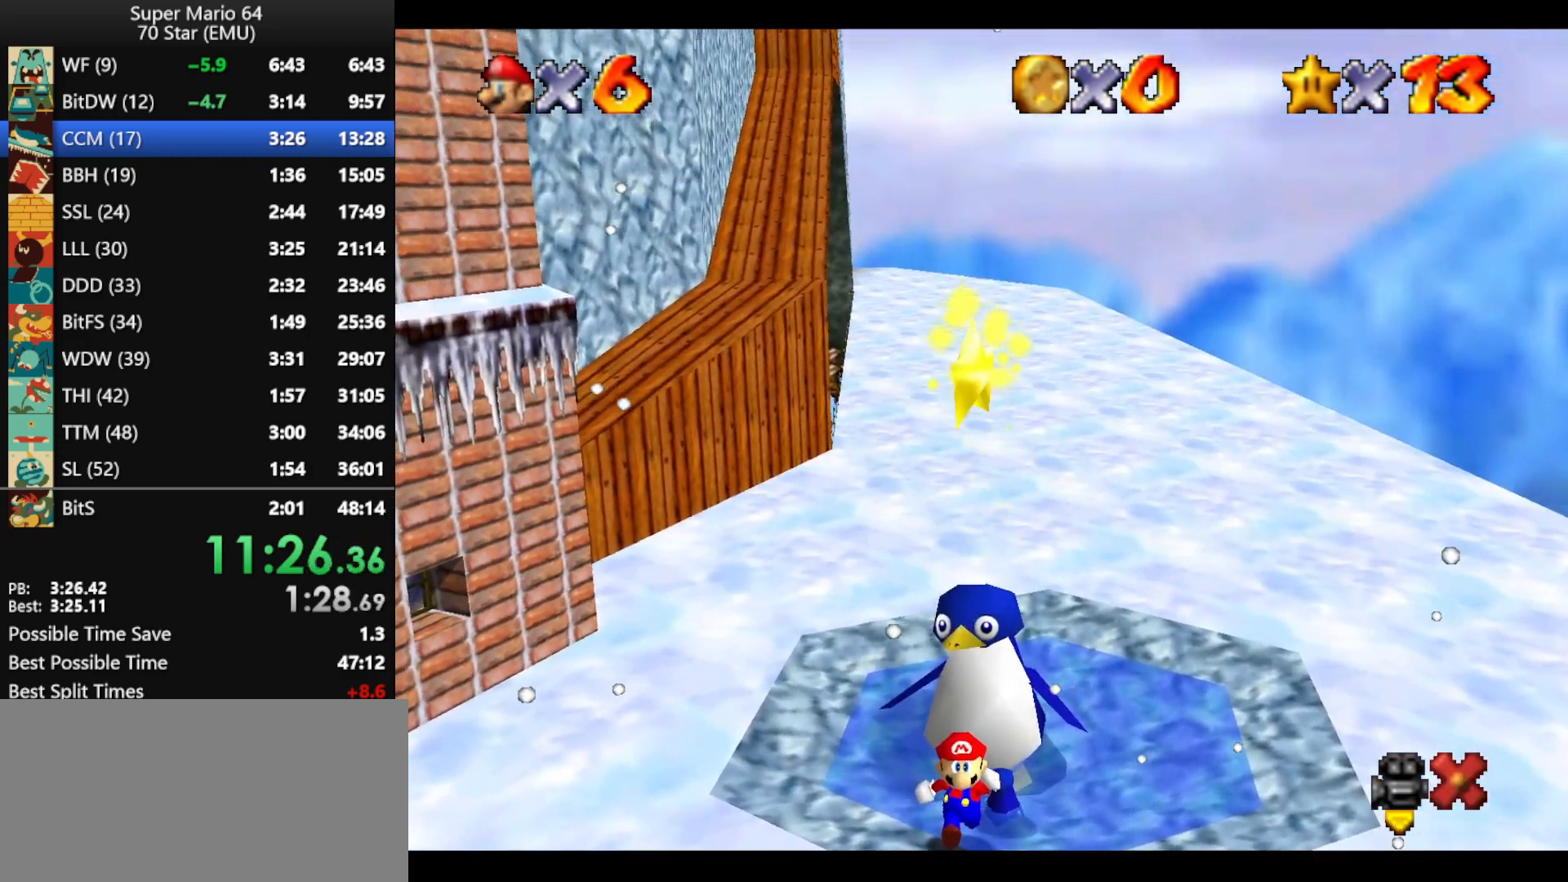
{"buttons": [], "left_stick": "down", "events": []}
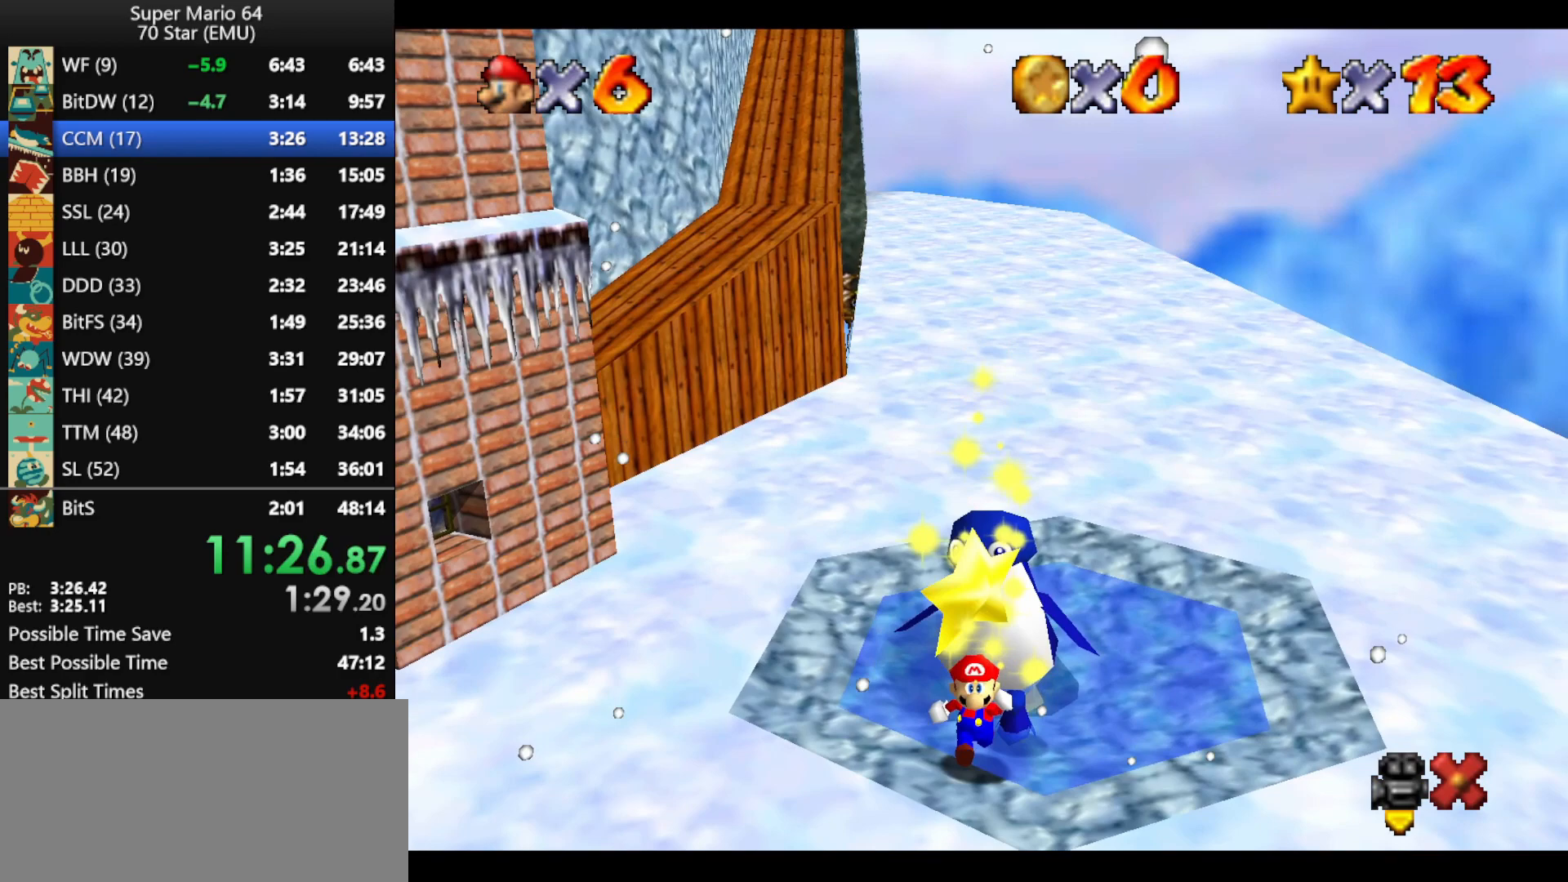
{"buttons": [], "left_stick": "down", "events": []}
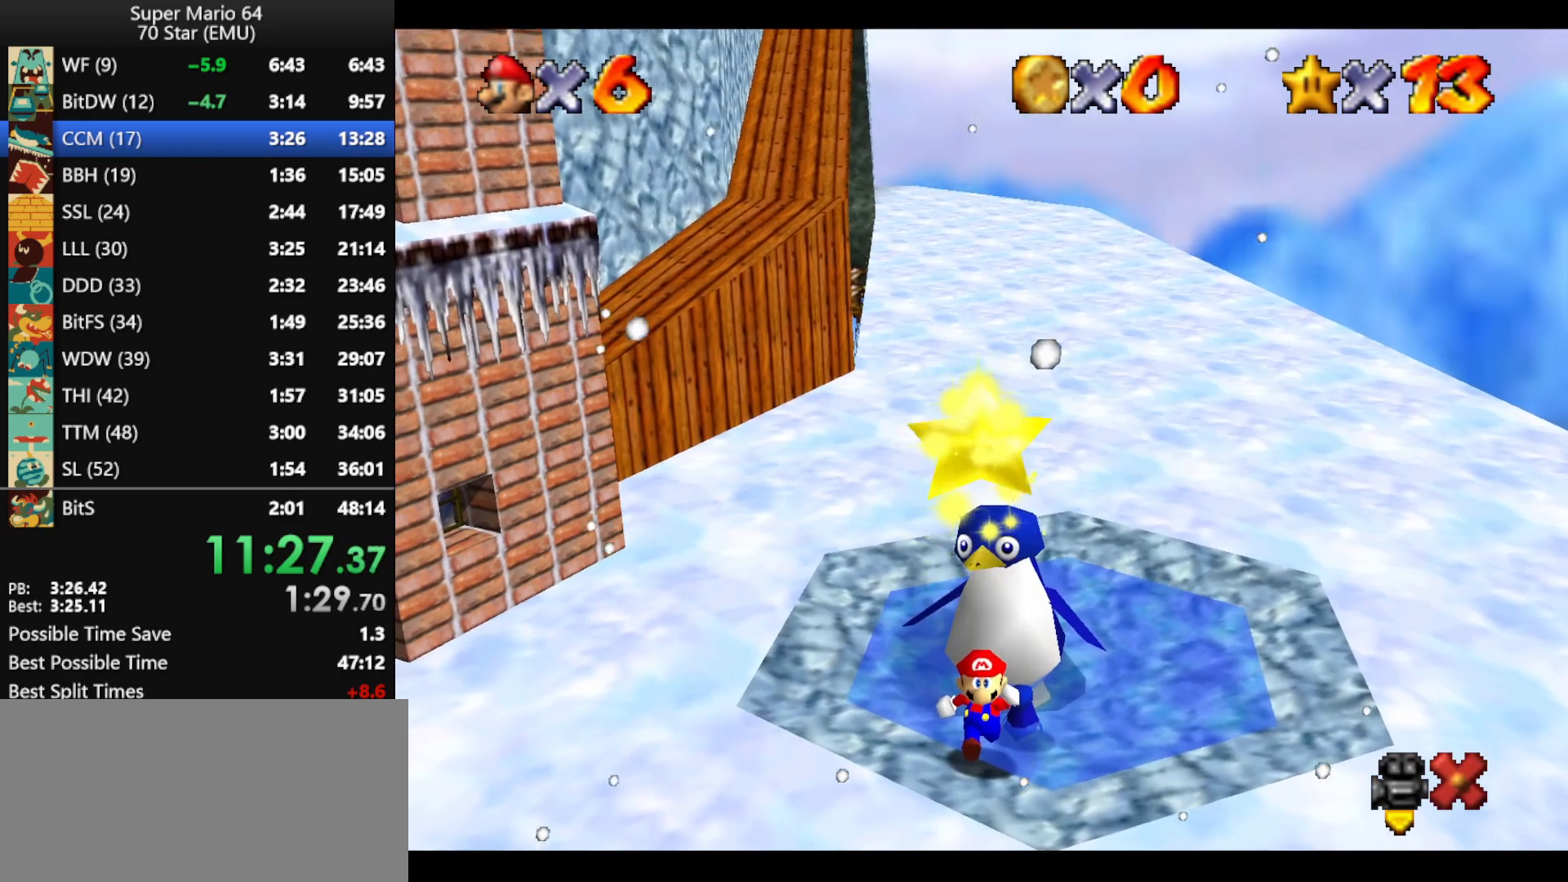
{"buttons": [], "left_stick": "down", "events": []}
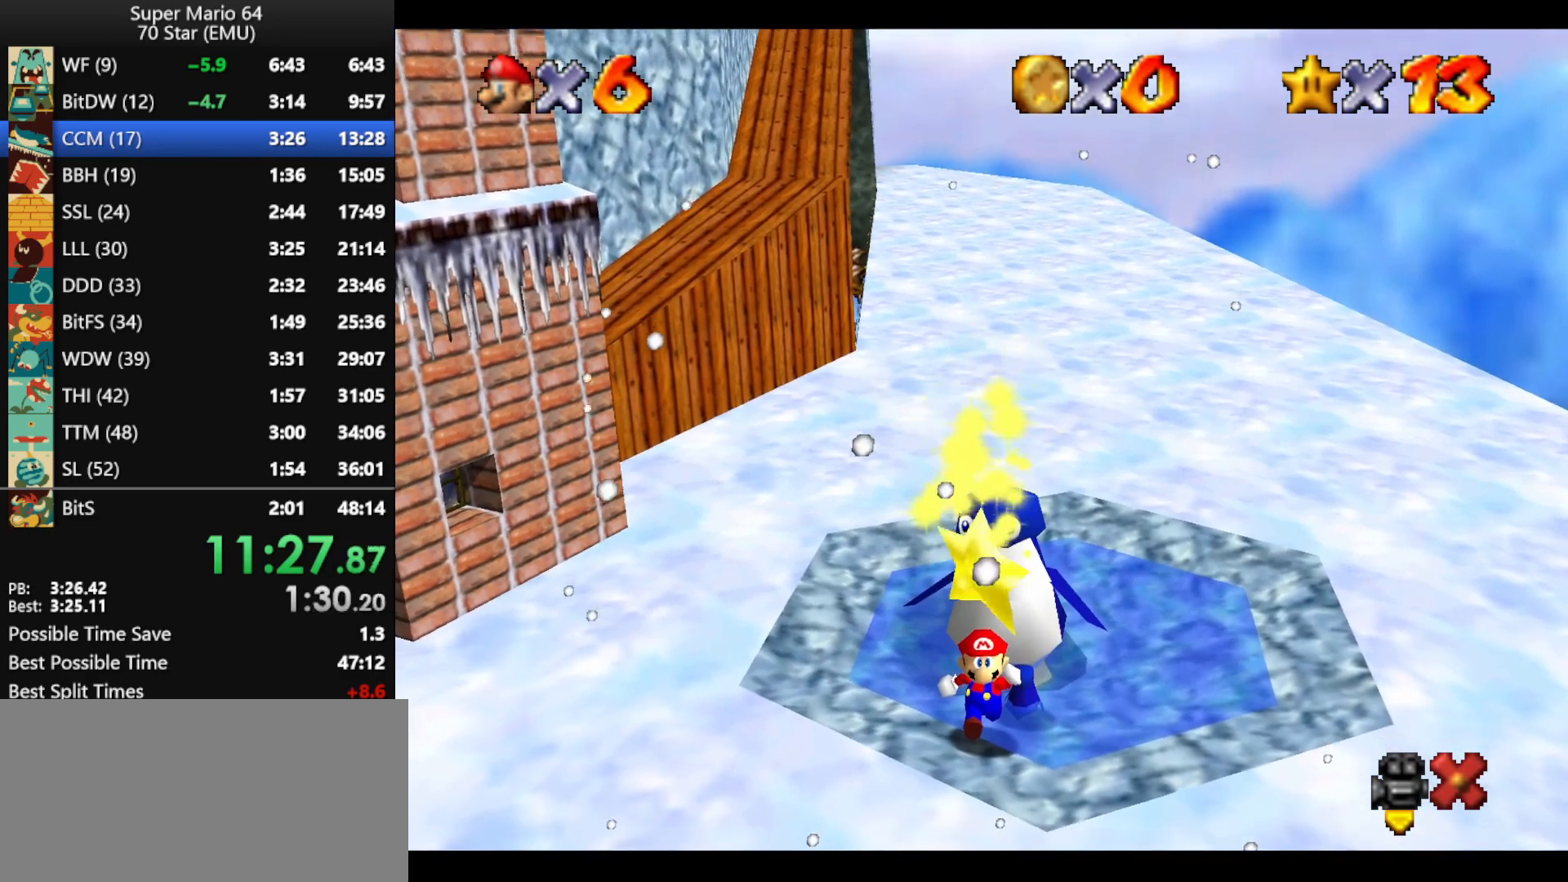
{"buttons": [], "left_stick": "down", "events": []}
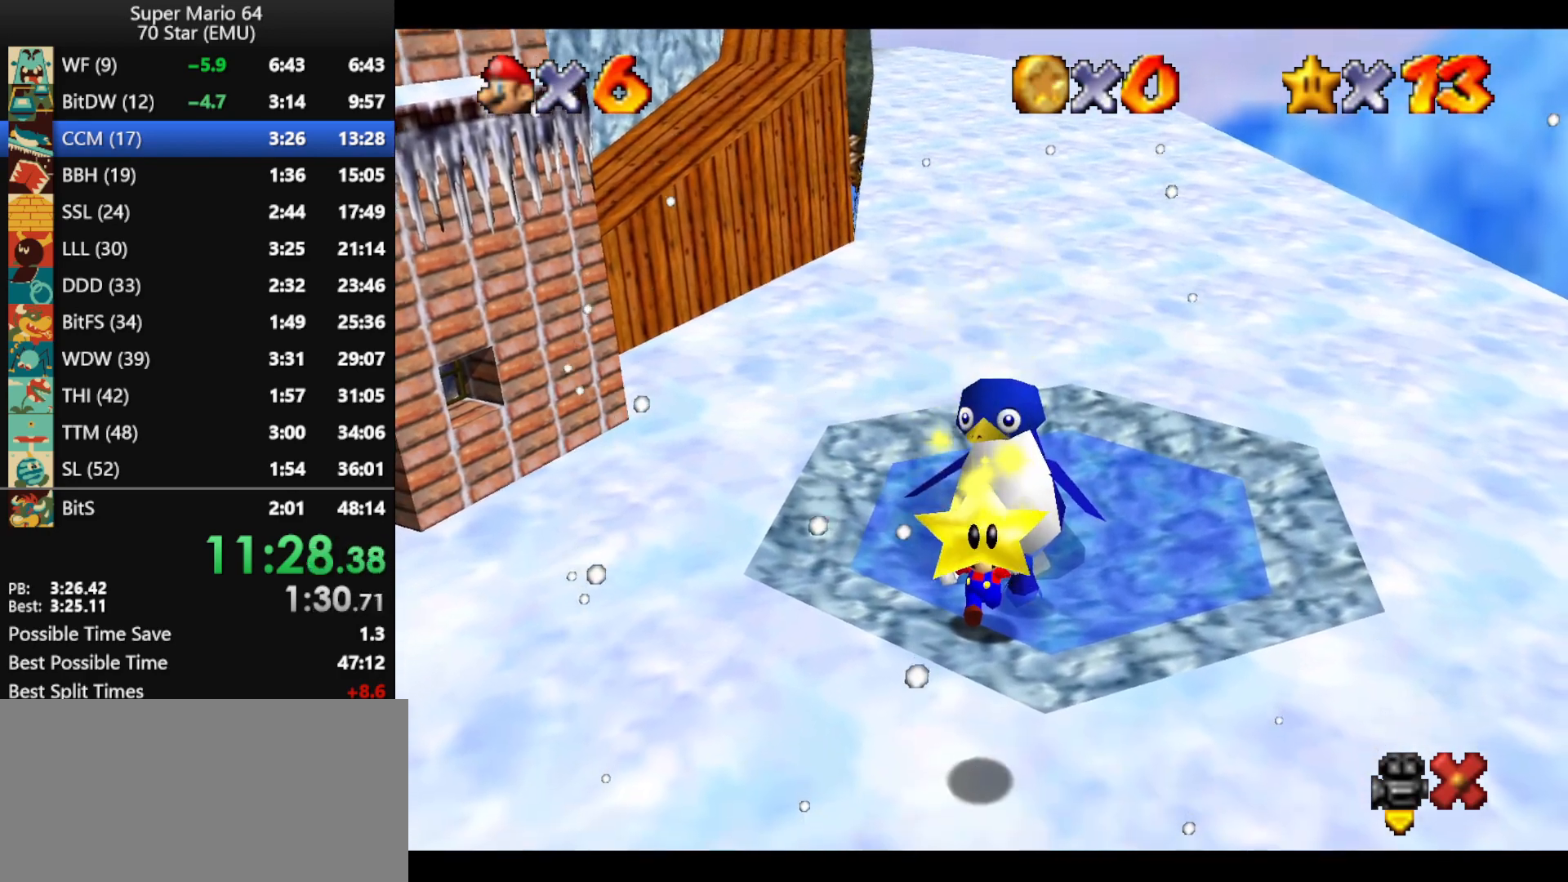
{"buttons": [], "left_stick": "down", "events": []}
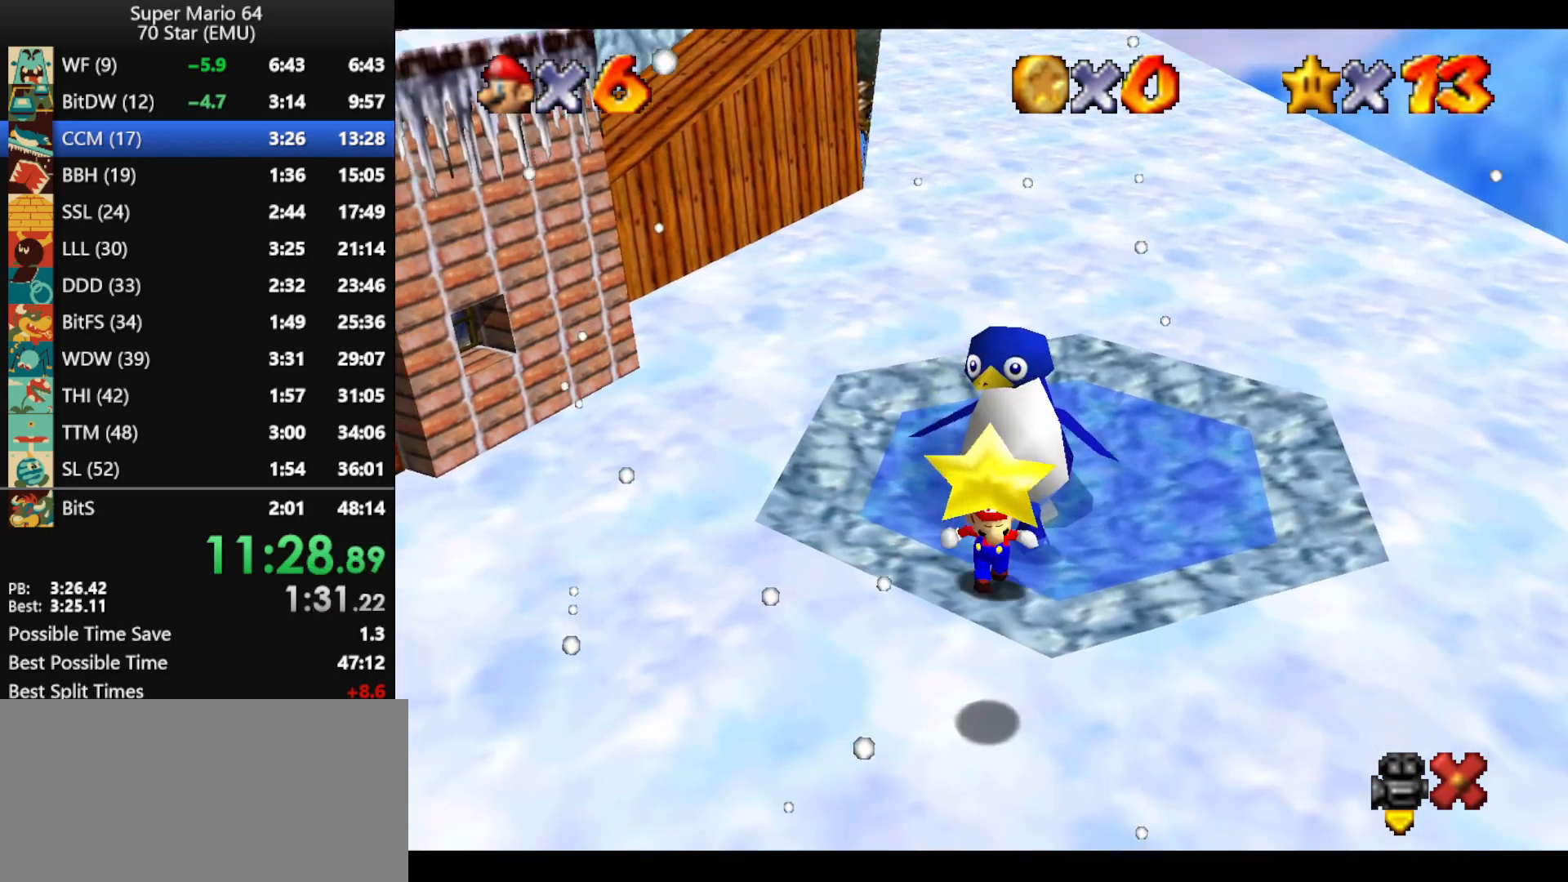
{"buttons": ["Z"], "left_stick": "down", "events": [[200, "A", "down"], [300, "A", "up"], [300, "Z", "down"]]}
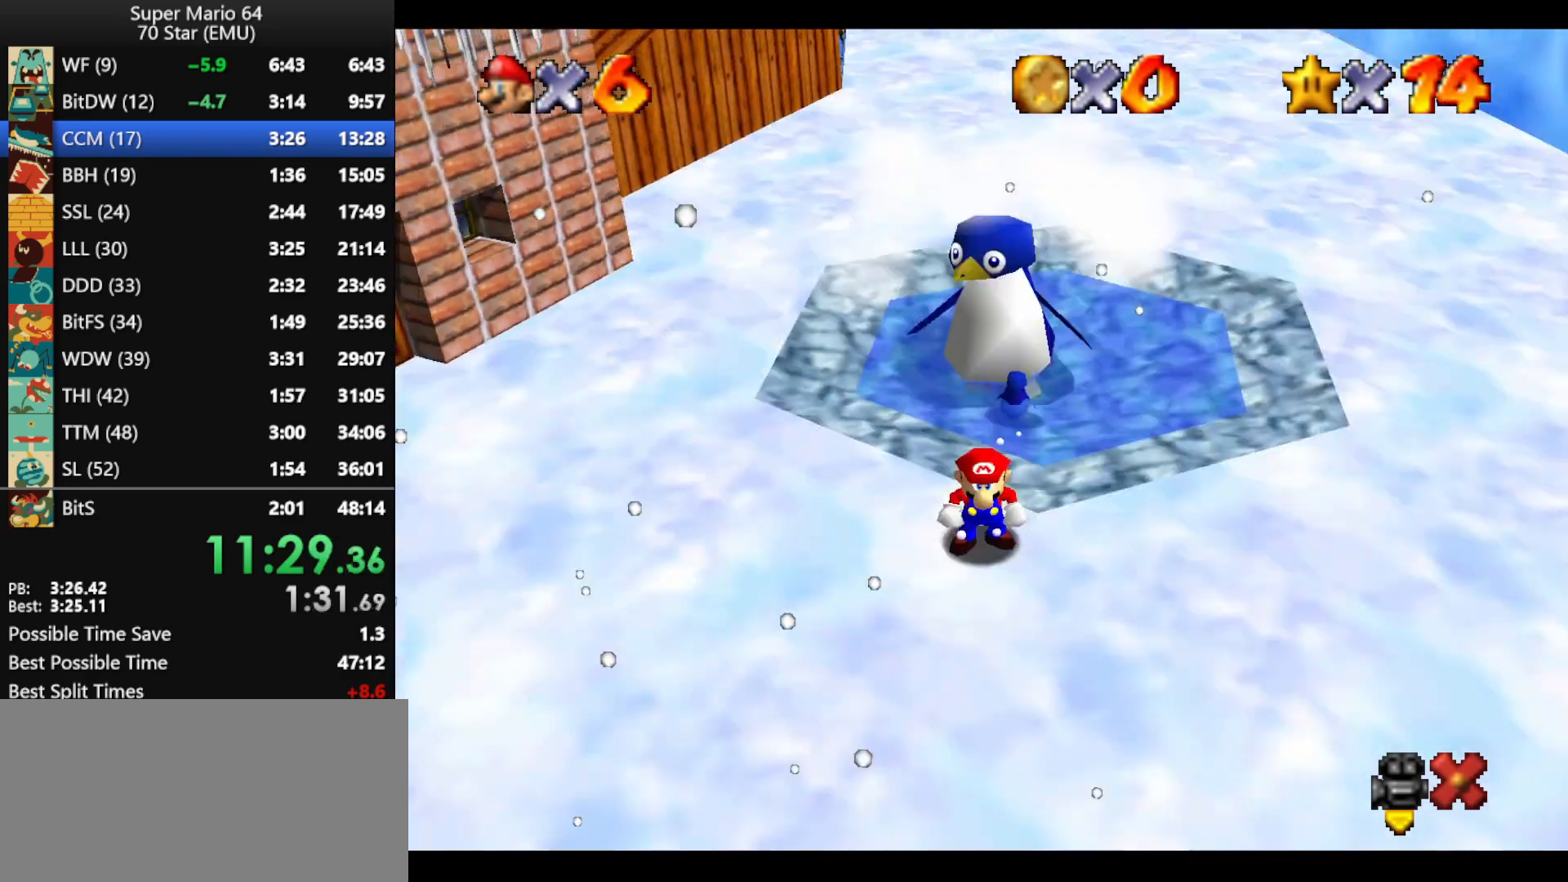
{"buttons": [], "left_stick": "center", "events": [[300, "Z", "up"], [300, "left_stick", "center"]]}